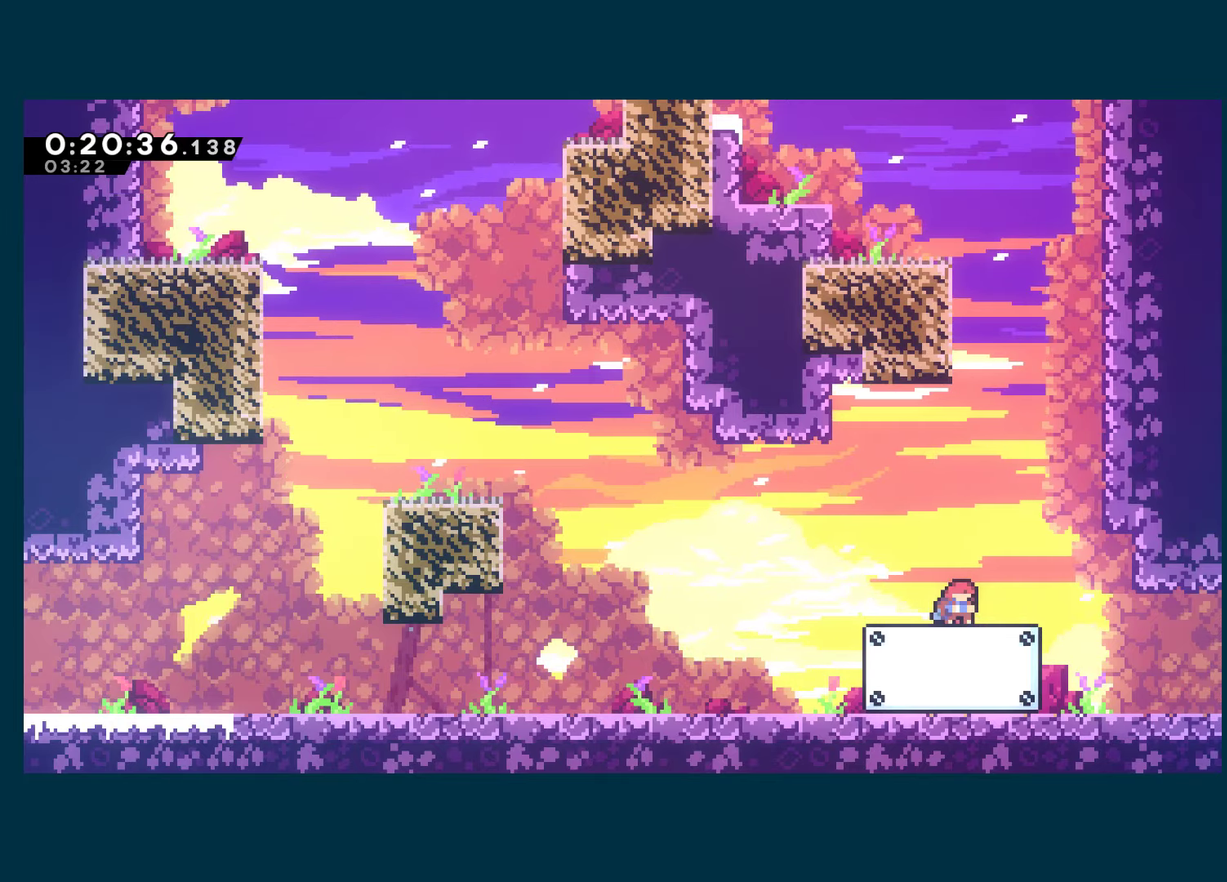
Gameplay with a controller (Xbox layout); each line is a JSON object with the inputs held at the frame after it. "events" lists button and stick changes between this image and that frame as [ms after this image, input, new state], when the widget could be followed in between.
{"buttons": ["DPAD_DOWN"], "left_stick": "center", "right_stick": "center", "events": []}
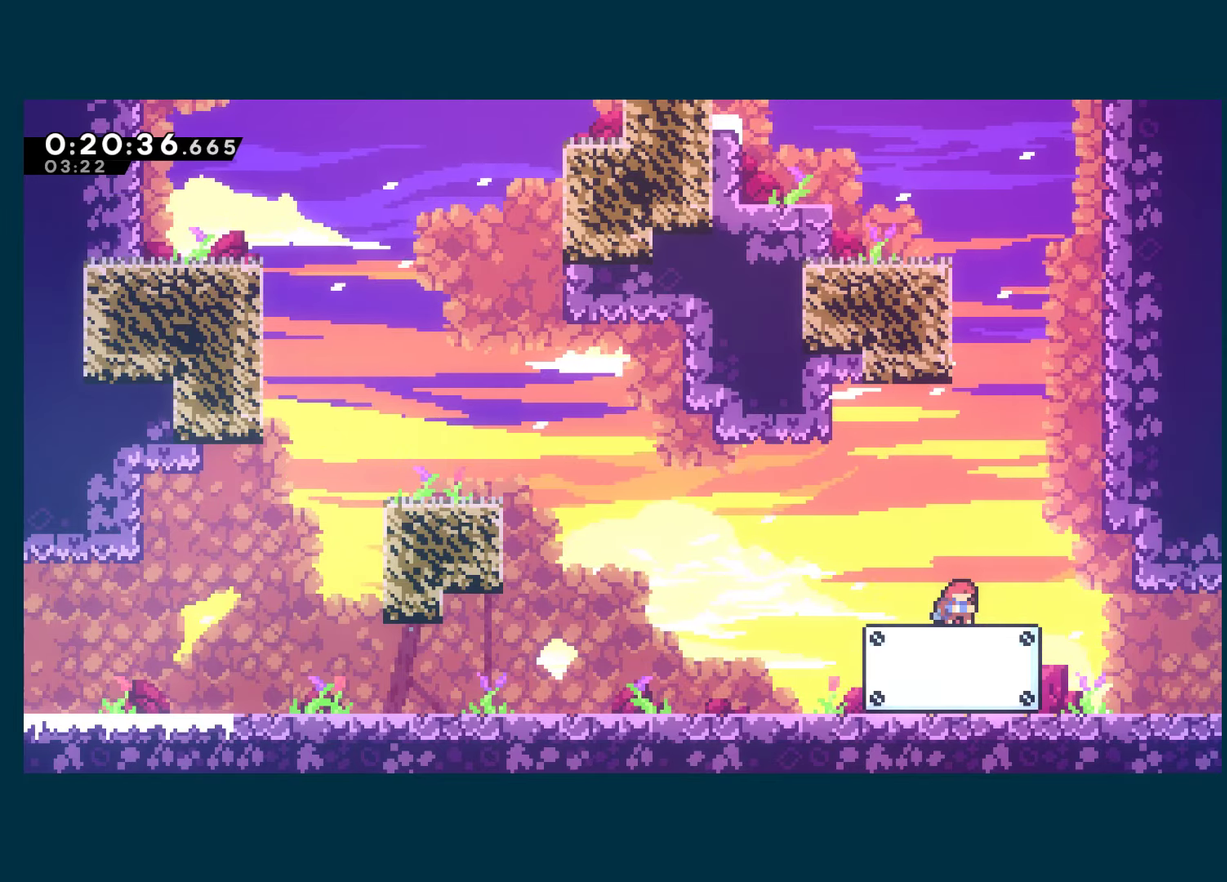
{"buttons": ["DPAD_DOWN"], "left_stick": "center", "right_stick": "center", "events": []}
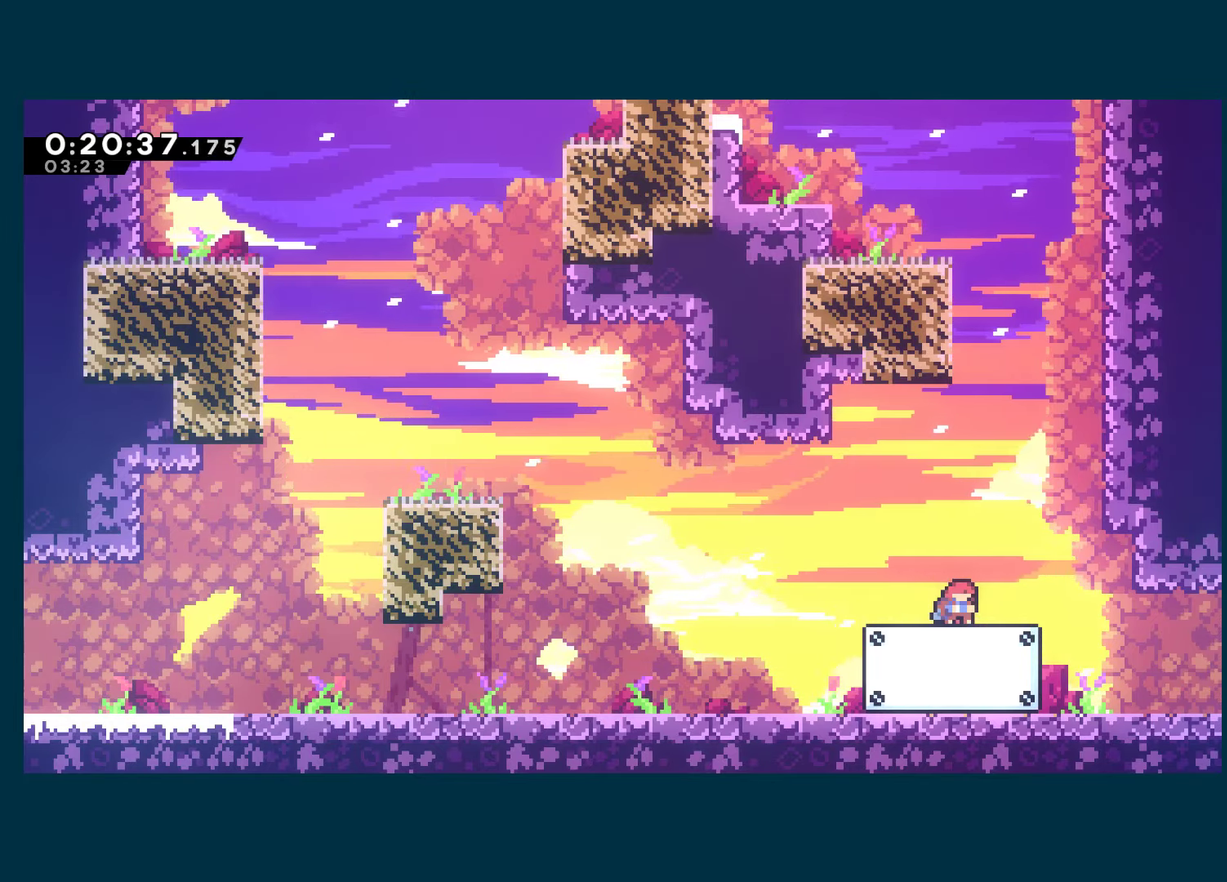
{"buttons": ["A", "DPAD_RIGHT"], "left_stick": "center", "right_stick": "center", "events": [[250, "DPAD_DOWN", "up"], [300, "A", "down"], [350, "DPAD_RIGHT", "down"]]}
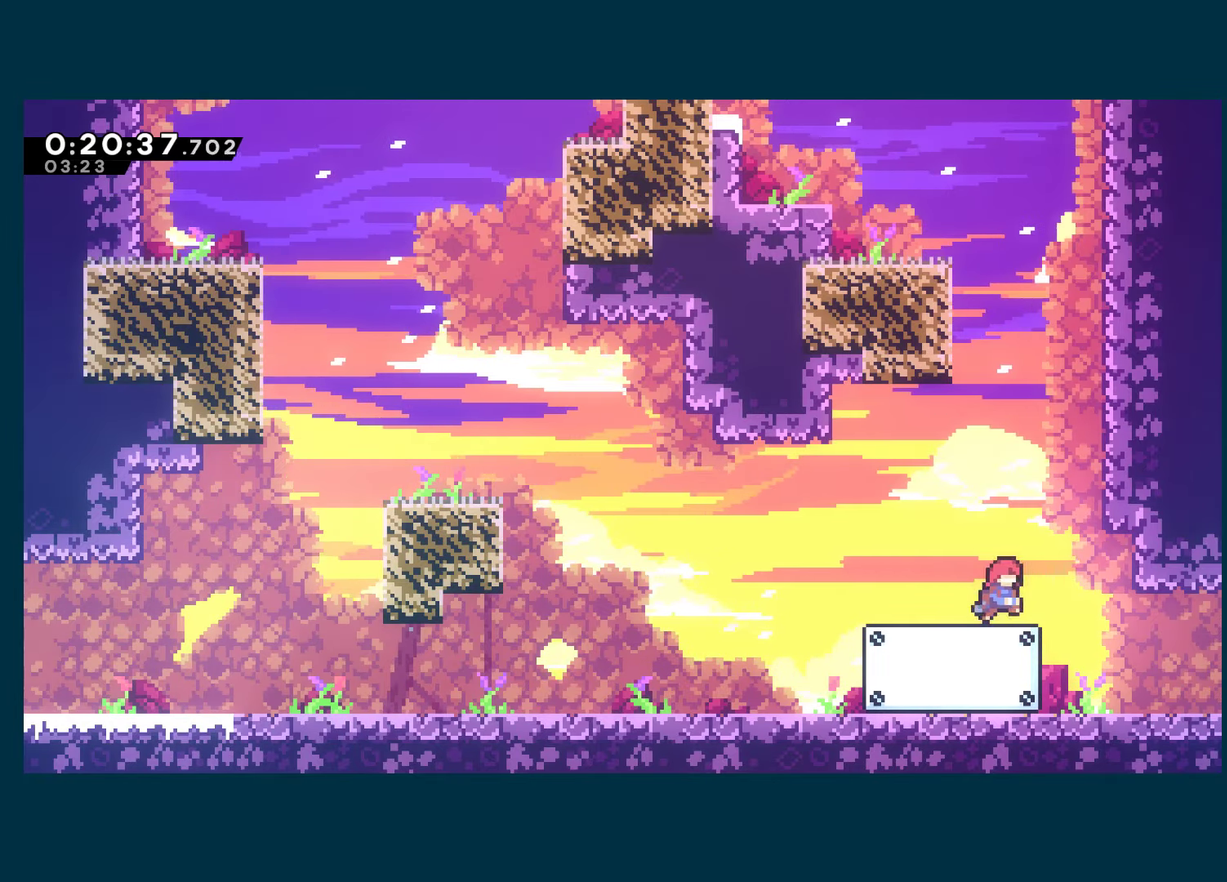
{"buttons": ["A", "X"], "left_stick": "center", "right_stick": "center", "events": [[84, "A", "up"], [100, "DPAD_UP", "down"], [100, "X", "down"], [117, "DPAD_RIGHT", "up"], [317, "A", "down"], [417, "DPAD_UP", "up"]]}
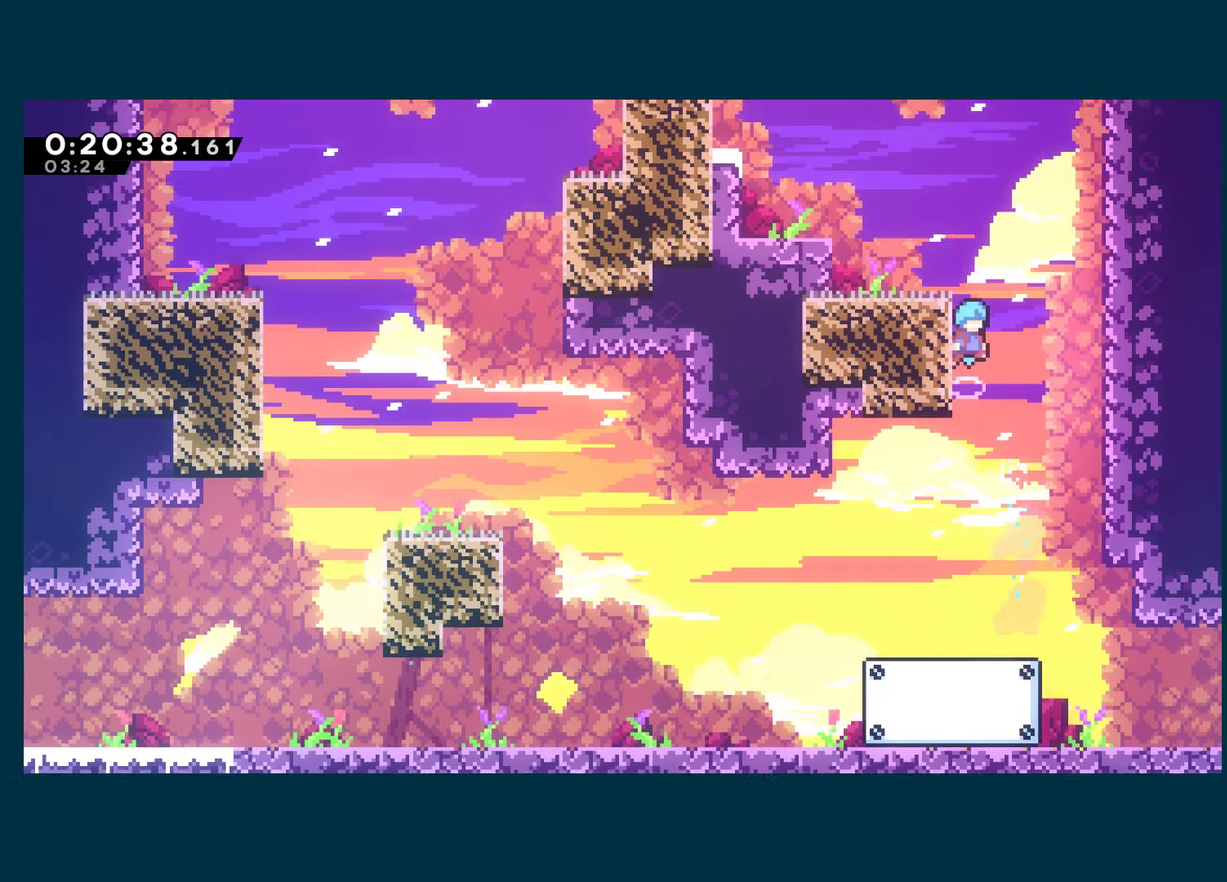
{"buttons": ["A", "X", "DPAD_LEFT"], "left_stick": "center", "right_stick": "center", "events": [[34, "DPAD_LEFT", "down"], [50, "A", "up"], [100, "A", "down"]]}
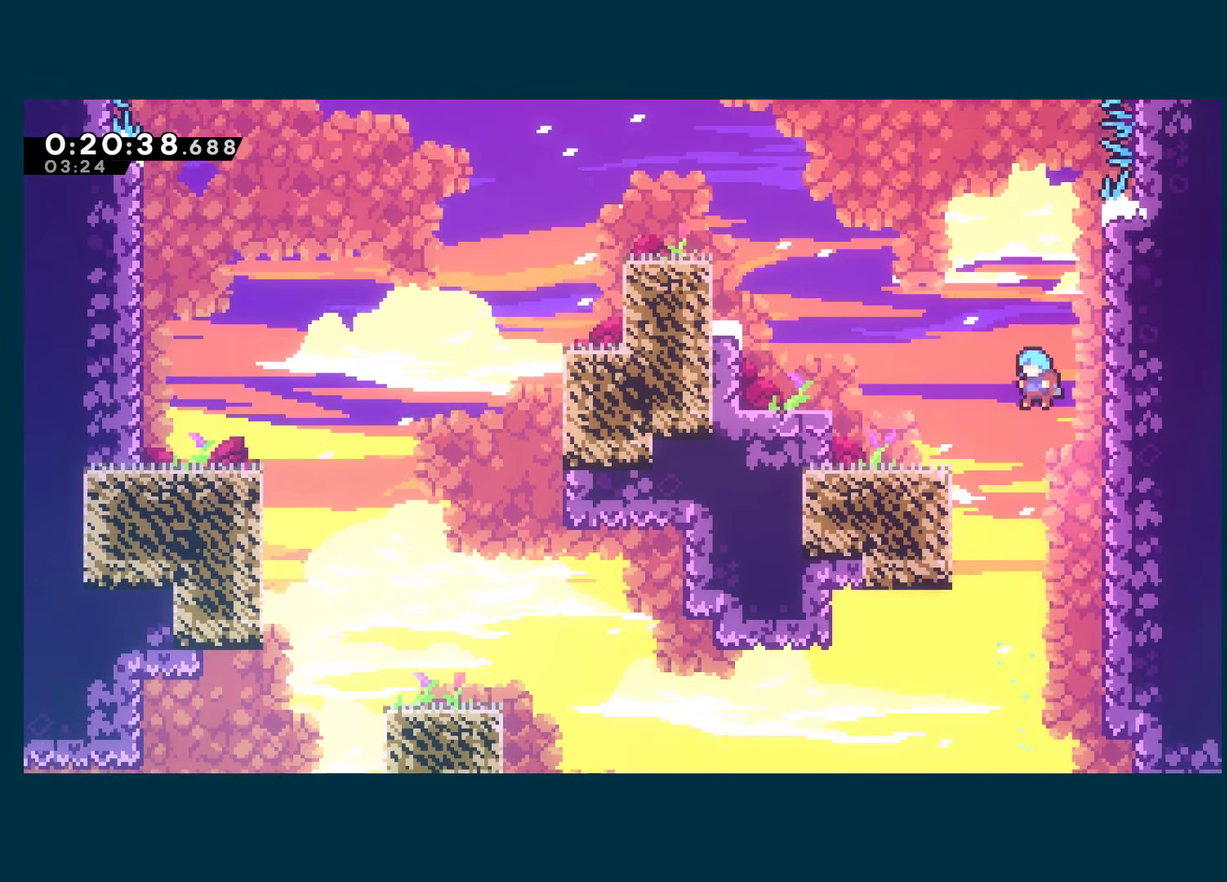
{"buttons": ["R1", "DPAD_LEFT"], "left_stick": "center", "right_stick": "center", "events": [[17, "A", "up"], [34, "X", "up"], [50, "R1", "down"], [134, "A", "down"], [500, "A", "up"]]}
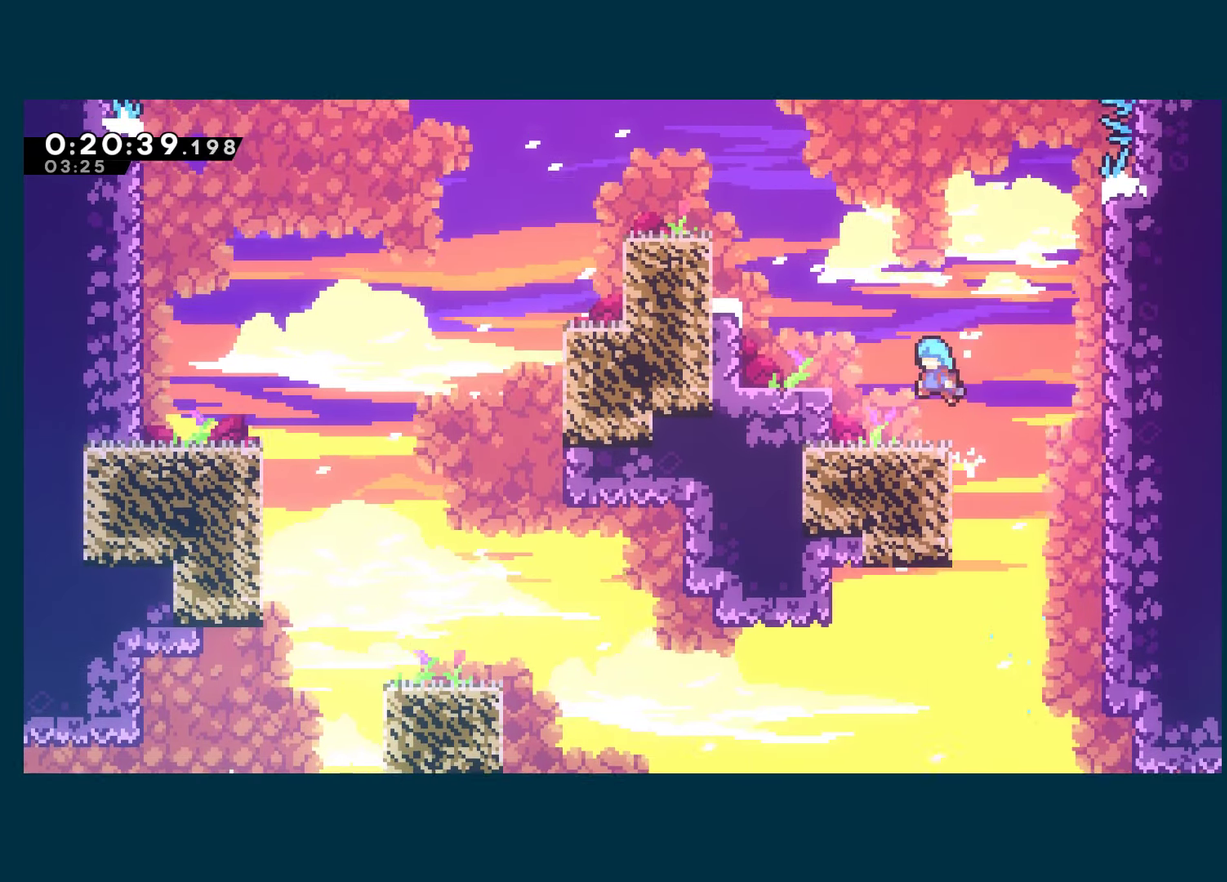
{"buttons": ["A", "DPAD_LEFT"], "left_stick": "center", "right_stick": "center", "events": [[17, "R1", "up"], [217, "DPAD_LEFT", "up"], [434, "A", "down"], [467, "DPAD_LEFT", "down"]]}
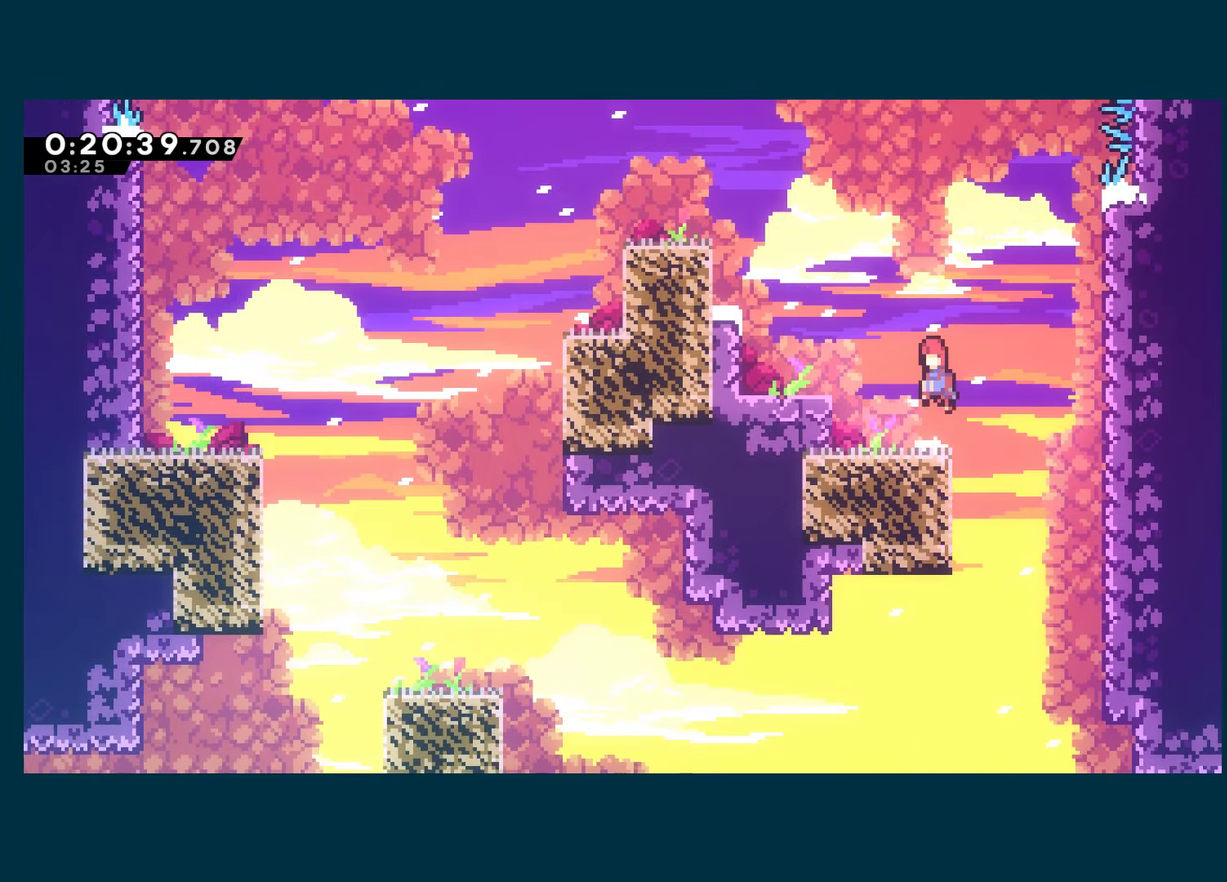
{"buttons": ["R1", "DPAD_LEFT"], "left_stick": "center", "right_stick": "center", "events": [[17, "DPAD_UP", "down"], [134, "X", "down"], [150, "A", "up"], [284, "R1", "down"], [300, "X", "up"], [350, "DPAD_UP", "up"]]}
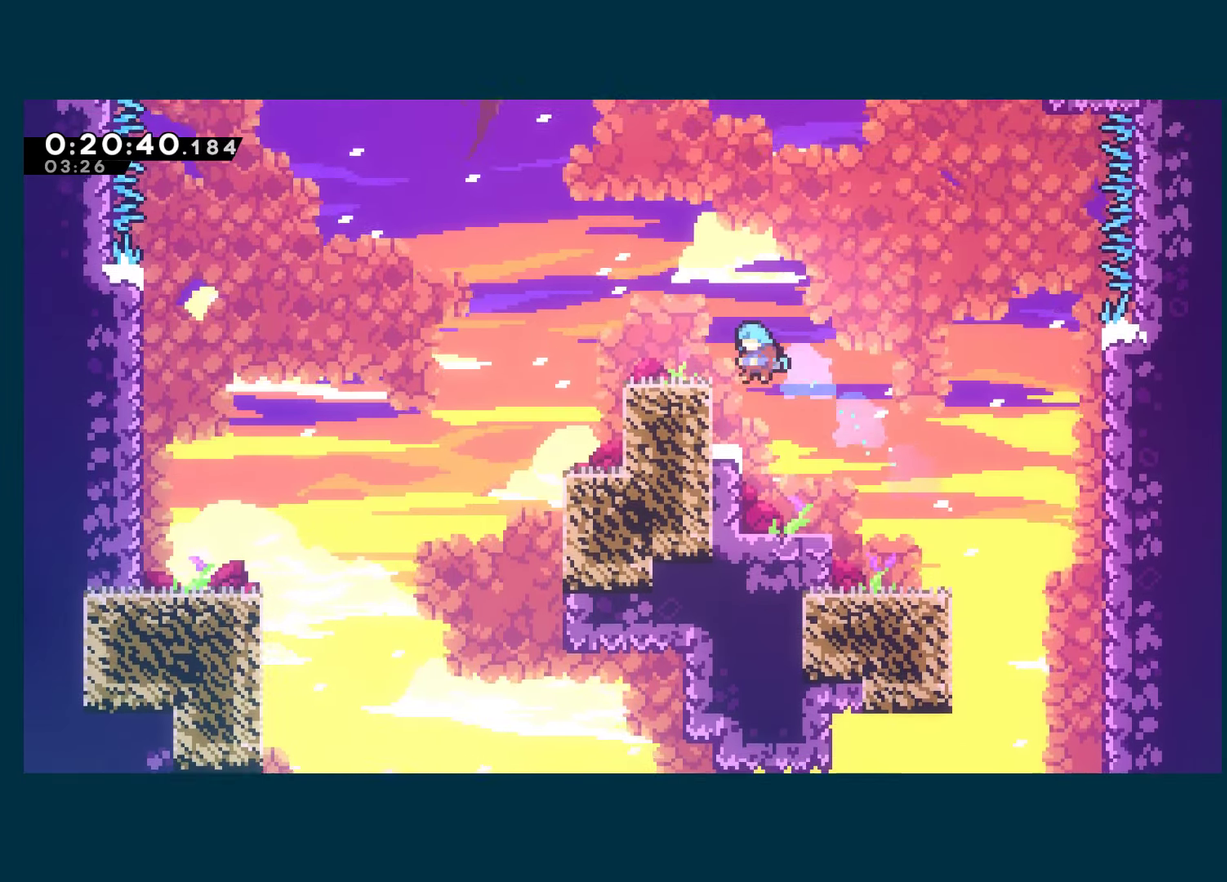
{"buttons": ["DPAD_LEFT"], "left_stick": "center", "right_stick": "center", "events": [[50, "A", "down"], [384, "A", "up"], [417, "R1", "up"]]}
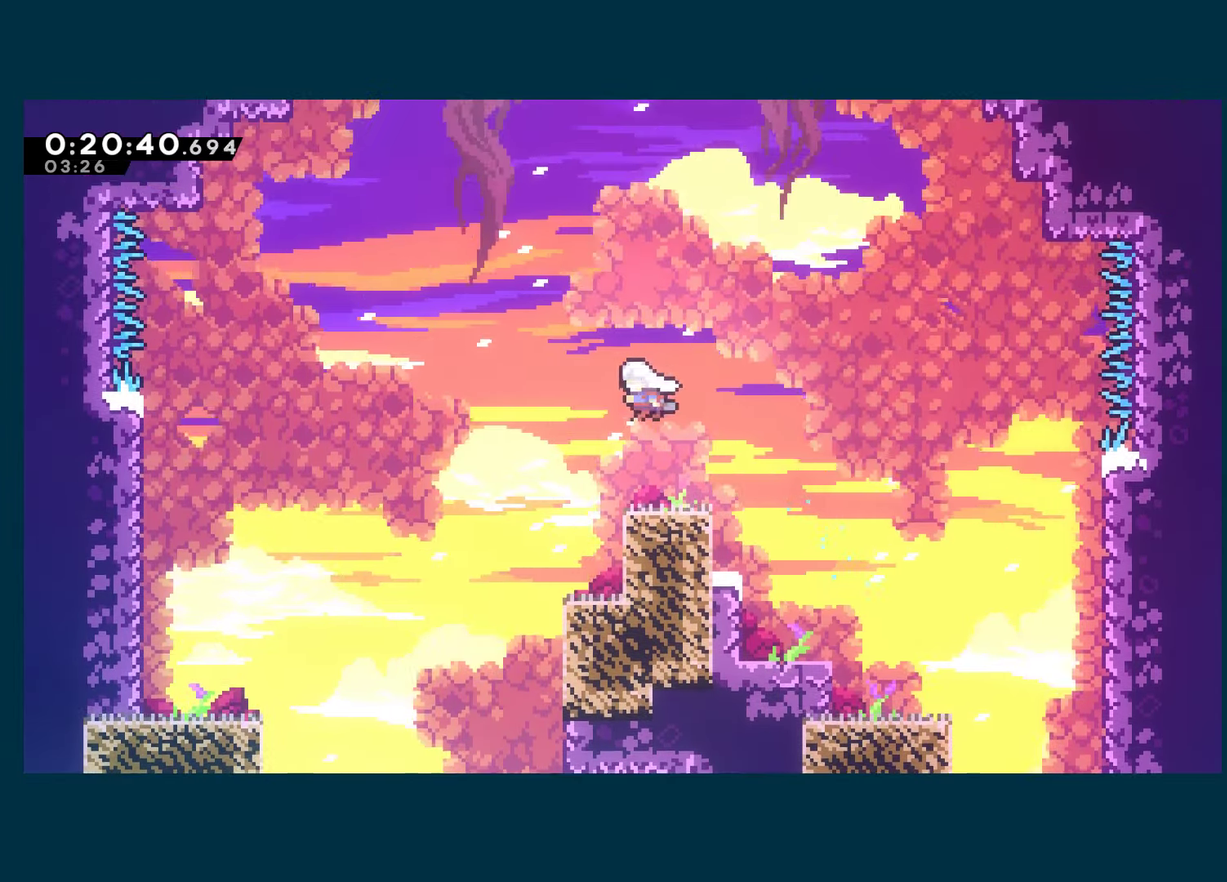
{"buttons": ["X", "R1", "DPAD_UP", "DPAD_RIGHT"], "left_stick": "center", "right_stick": "center", "events": [[116, "A", "down"], [216, "DPAD_UP", "down"], [266, "DPAD_LEFT", "up"], [350, "A", "up"], [366, "X", "down"], [416, "DPAD_RIGHT", "down"], [483, "R1", "down"]]}
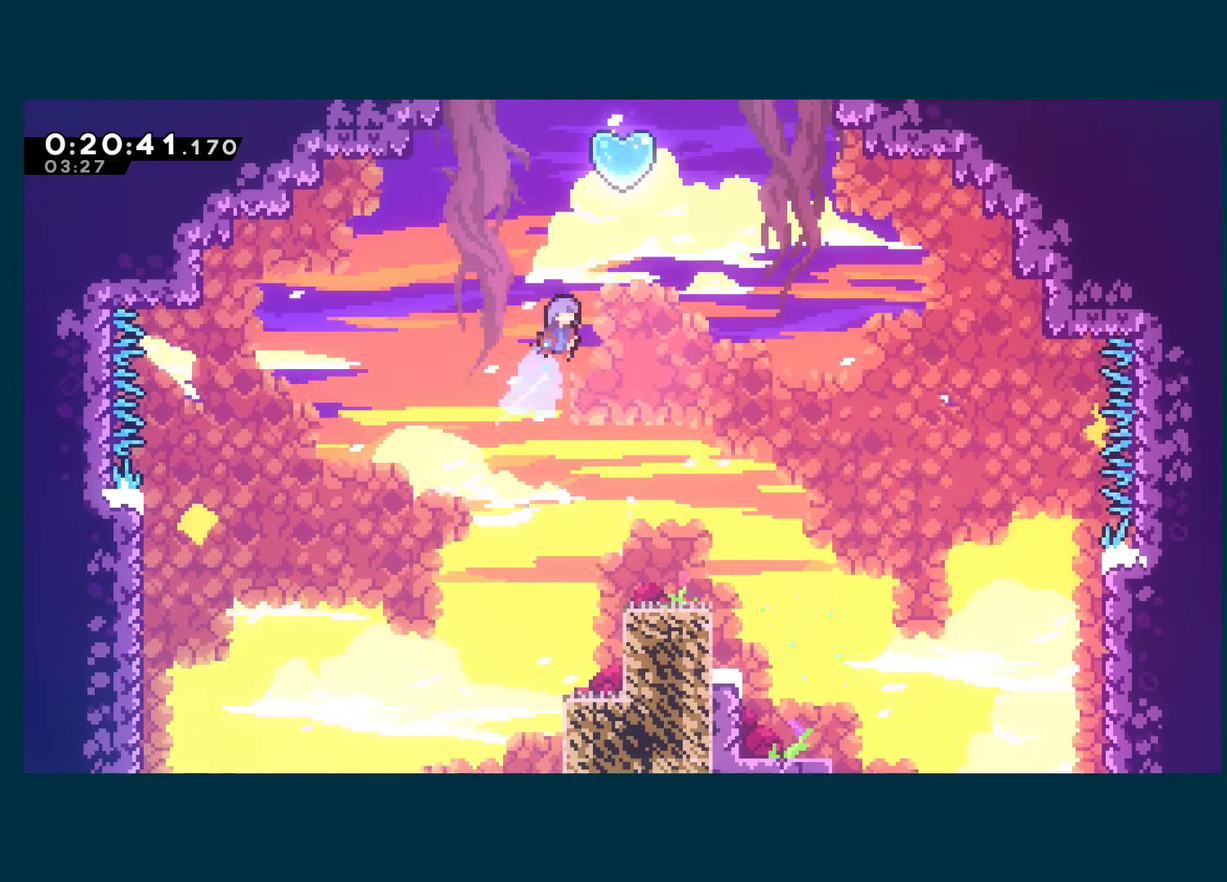
{"buttons": ["DPAD_UP"], "left_stick": "center", "right_stick": "center", "events": [[33, "X", "up"], [66, "A", "down"], [183, "A", "up"], [183, "R1", "up"], [316, "DPAD_RIGHT", "up"], [350, "X", "down"], [450, "X", "up"]]}
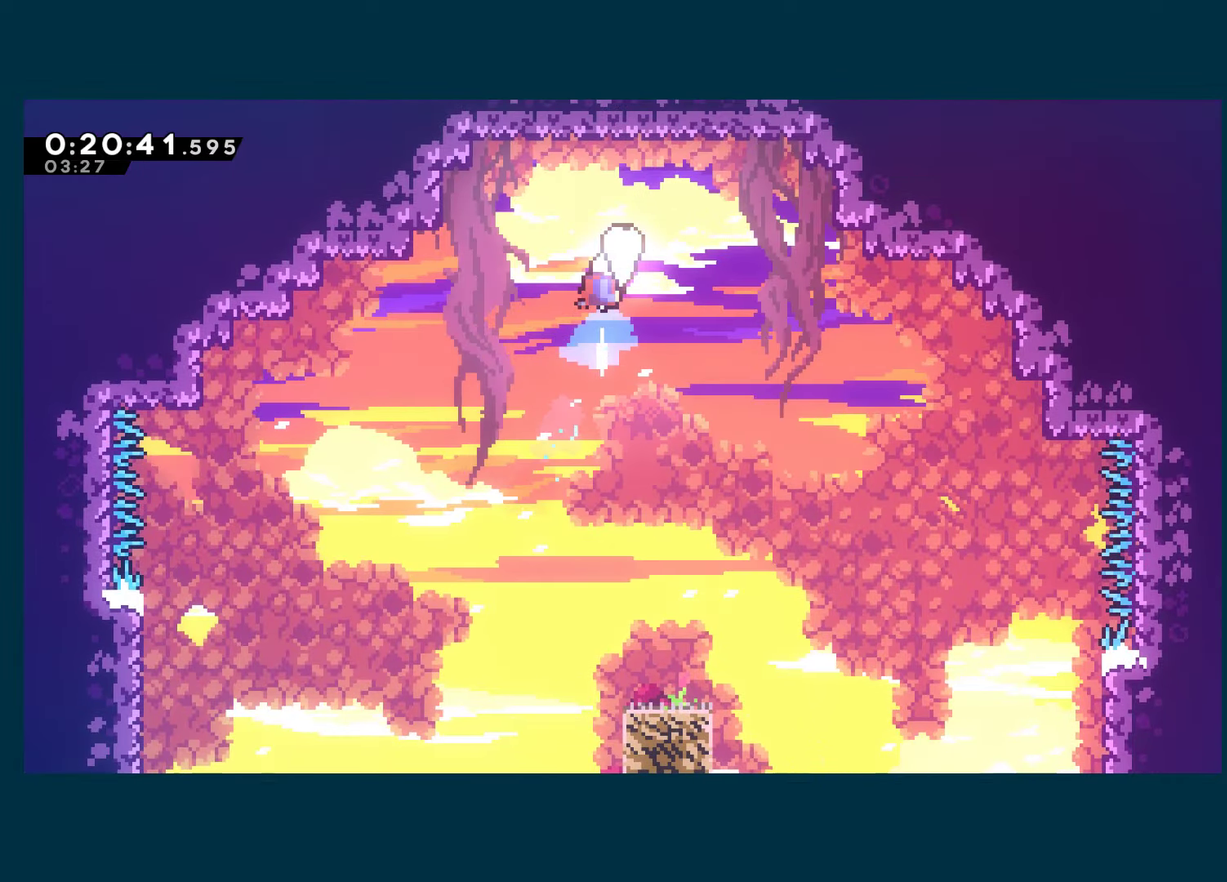
{"buttons": ["DPAD_DOWN"], "left_stick": "center", "right_stick": "center", "events": [[66, "DPAD_LEFT", "down"], [66, "DPAD_UP", "up"], [83, "DPAD_DOWN", "down"], [233, "DPAD_LEFT", "up"]]}
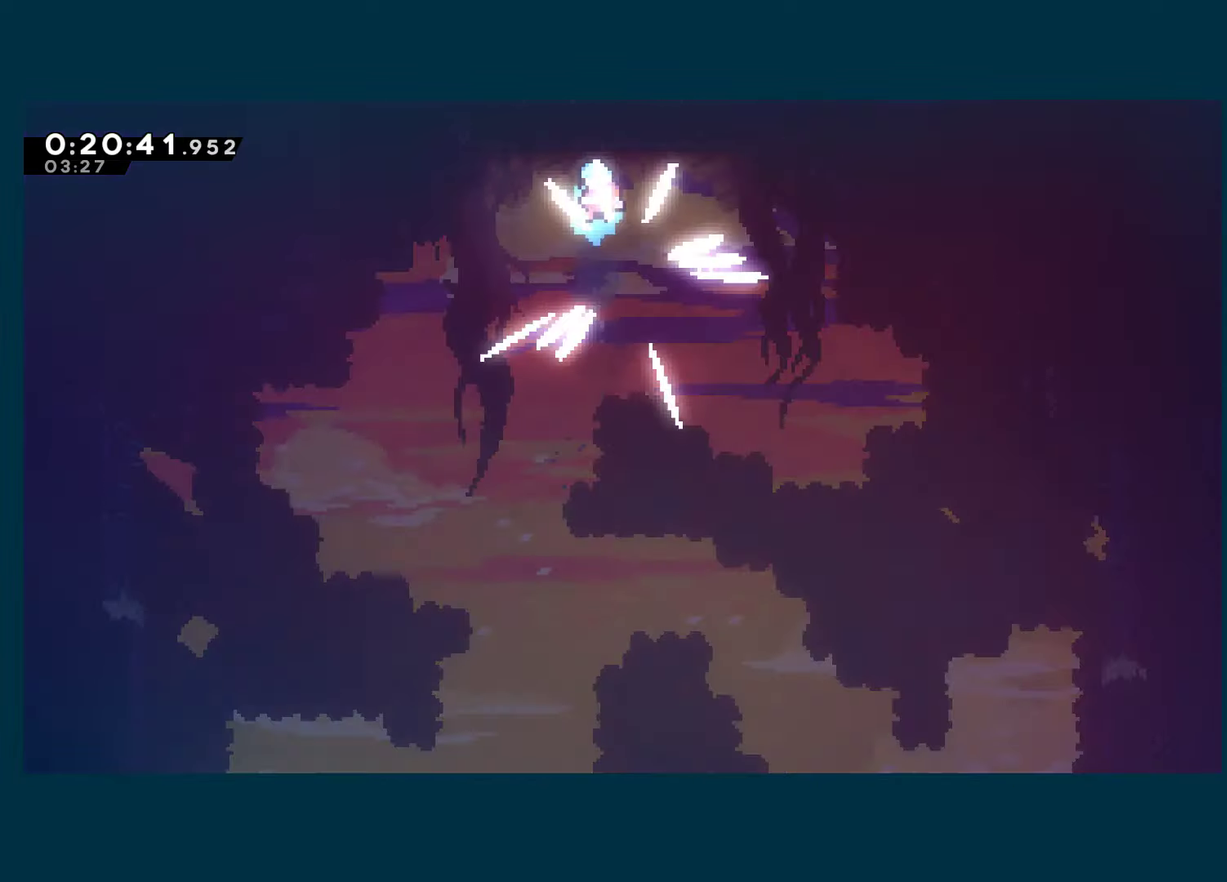
{"buttons": ["DPAD_DOWN", "DPAD_LEFT"], "left_stick": "center", "right_stick": "center", "events": [[66, "DPAD_LEFT", "down"]]}
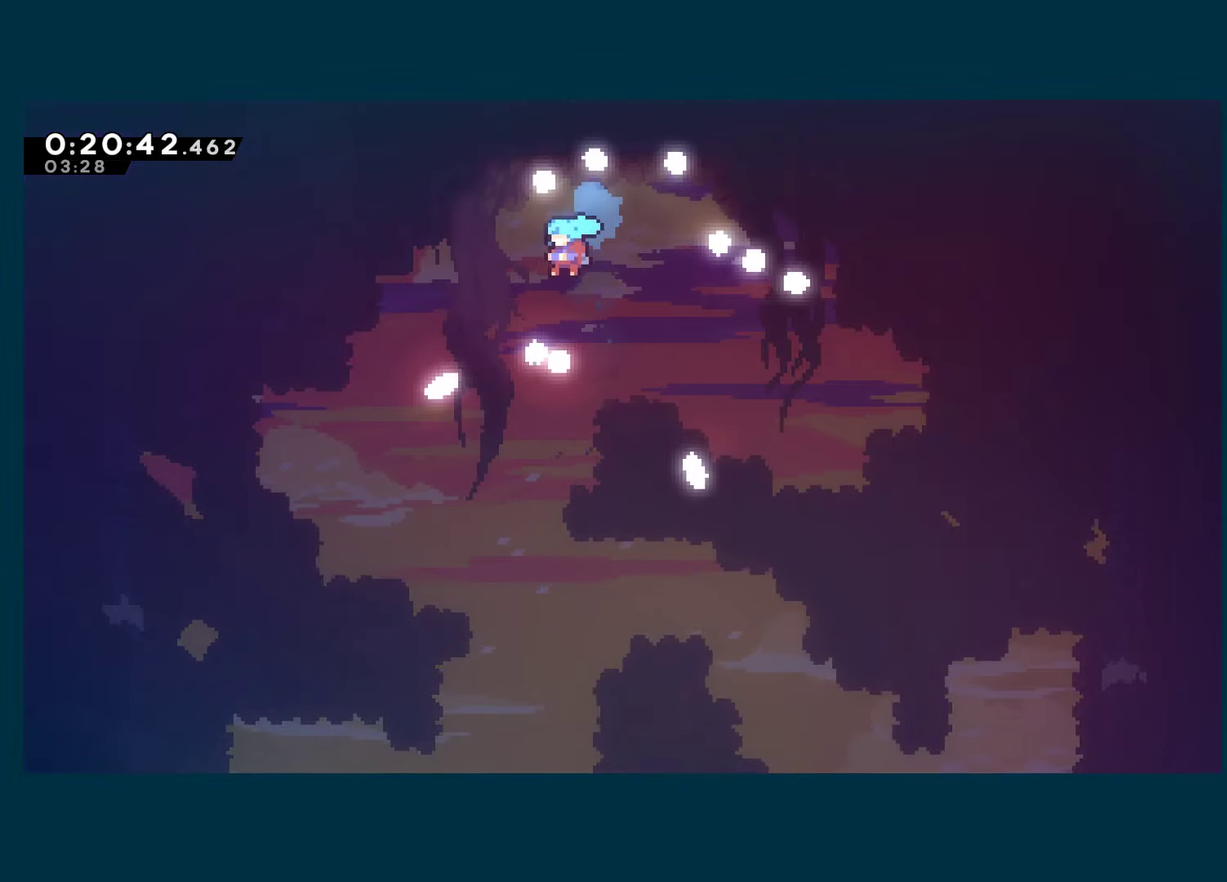
{"buttons": ["DPAD_DOWN", "DPAD_LEFT"], "left_stick": "center", "right_stick": "center", "events": []}
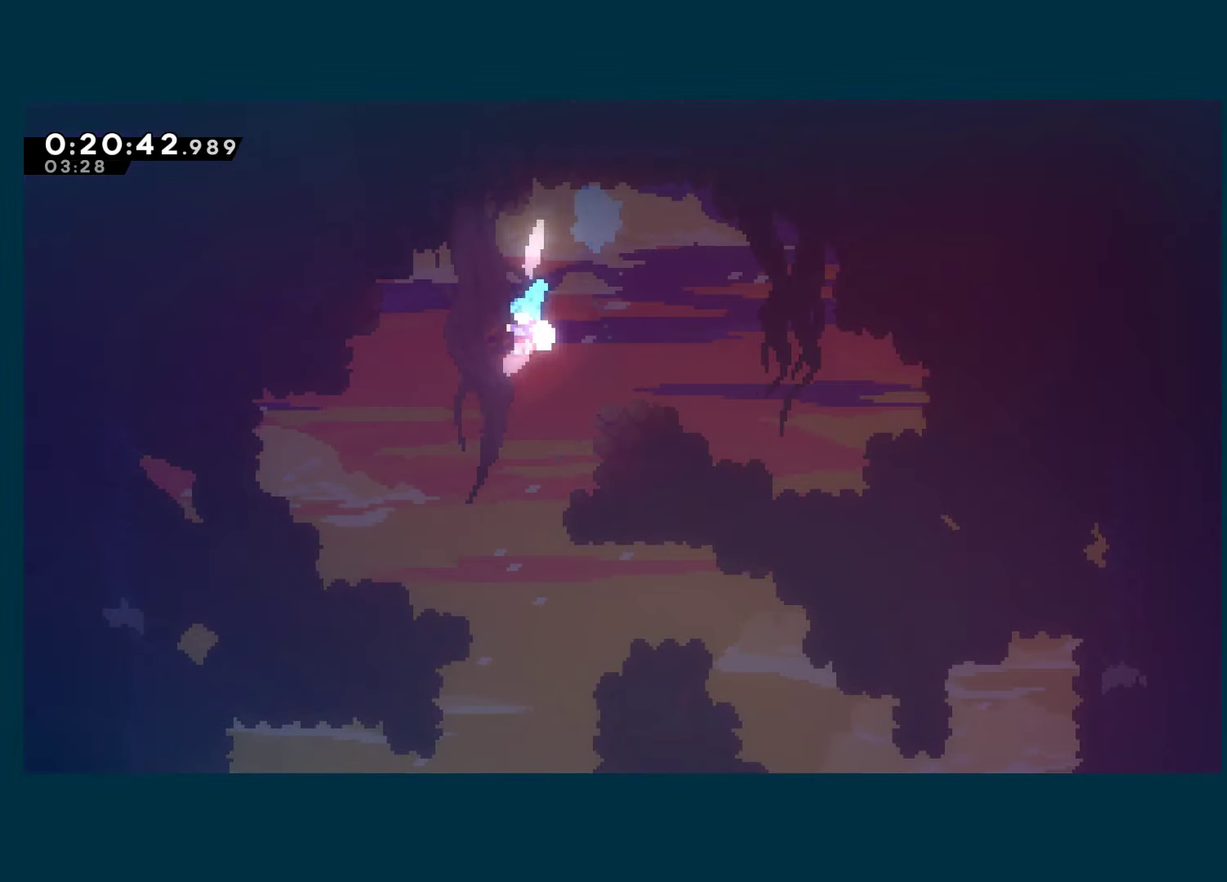
{"buttons": ["A", "DPAD_DOWN", "DPAD_LEFT"], "left_stick": "center", "right_stick": "center", "events": [[350, "A", "down"], [433, "A", "up"], [483, "A", "down"]]}
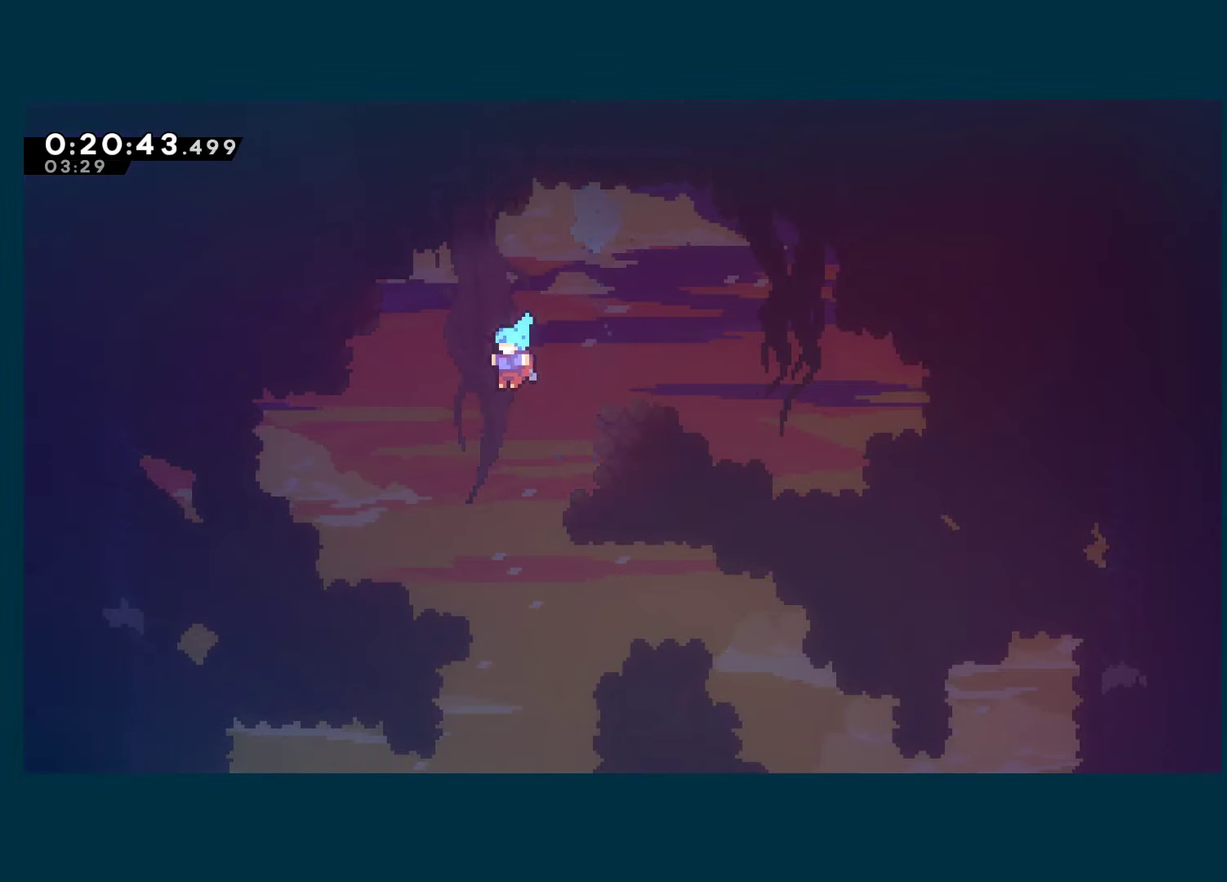
{"buttons": ["A", "DPAD_DOWN", "DPAD_LEFT"], "left_stick": "center", "right_stick": "center", "events": [[100, "A", "up"], [166, "A", "down"], [216, "A", "up"], [283, "A", "down"], [400, "A", "up"], [450, "A", "down"]]}
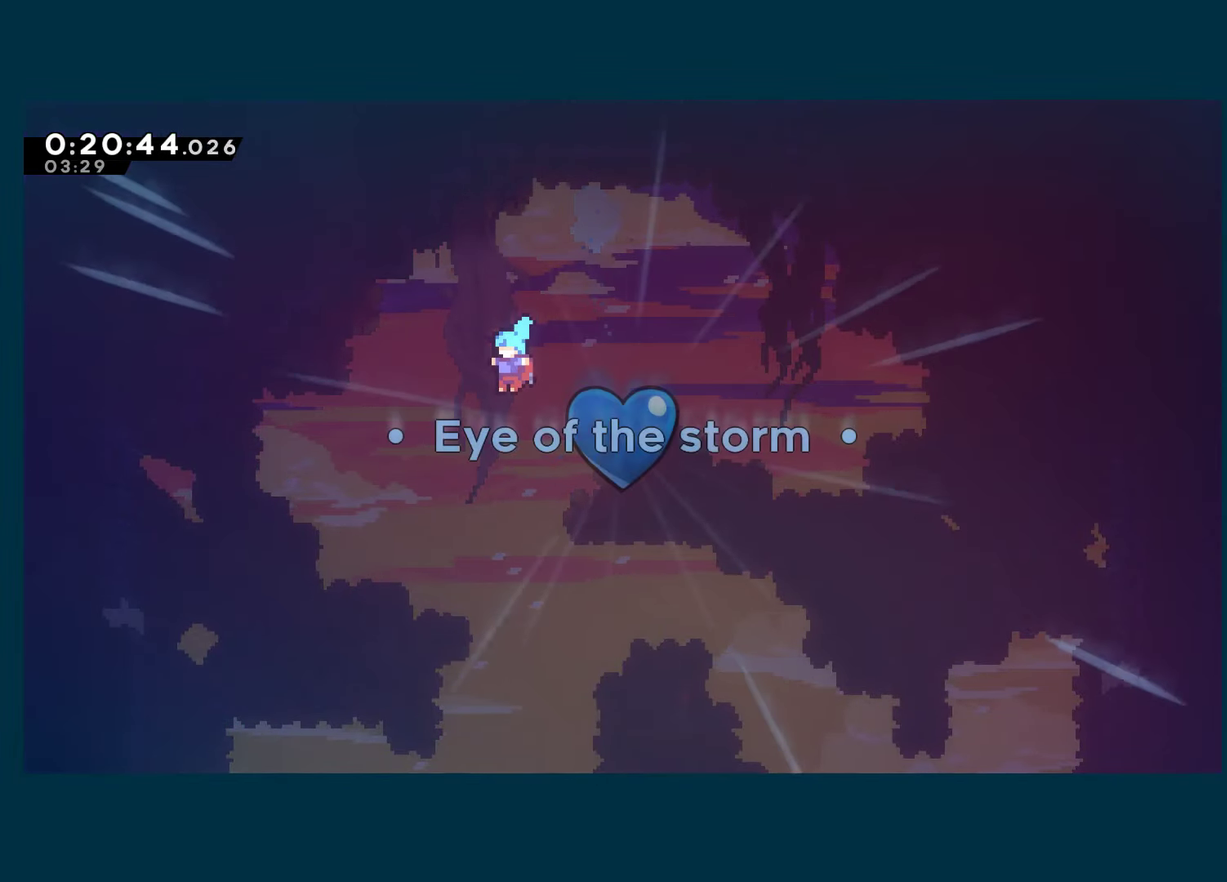
{"buttons": ["A", "DPAD_DOWN", "DPAD_LEFT"], "left_stick": "center", "right_stick": "center", "events": [[33, "A", "up"], [83, "A", "down"], [300, "A", "up"], [350, "A", "down"], [433, "A", "up"], [483, "A", "down"]]}
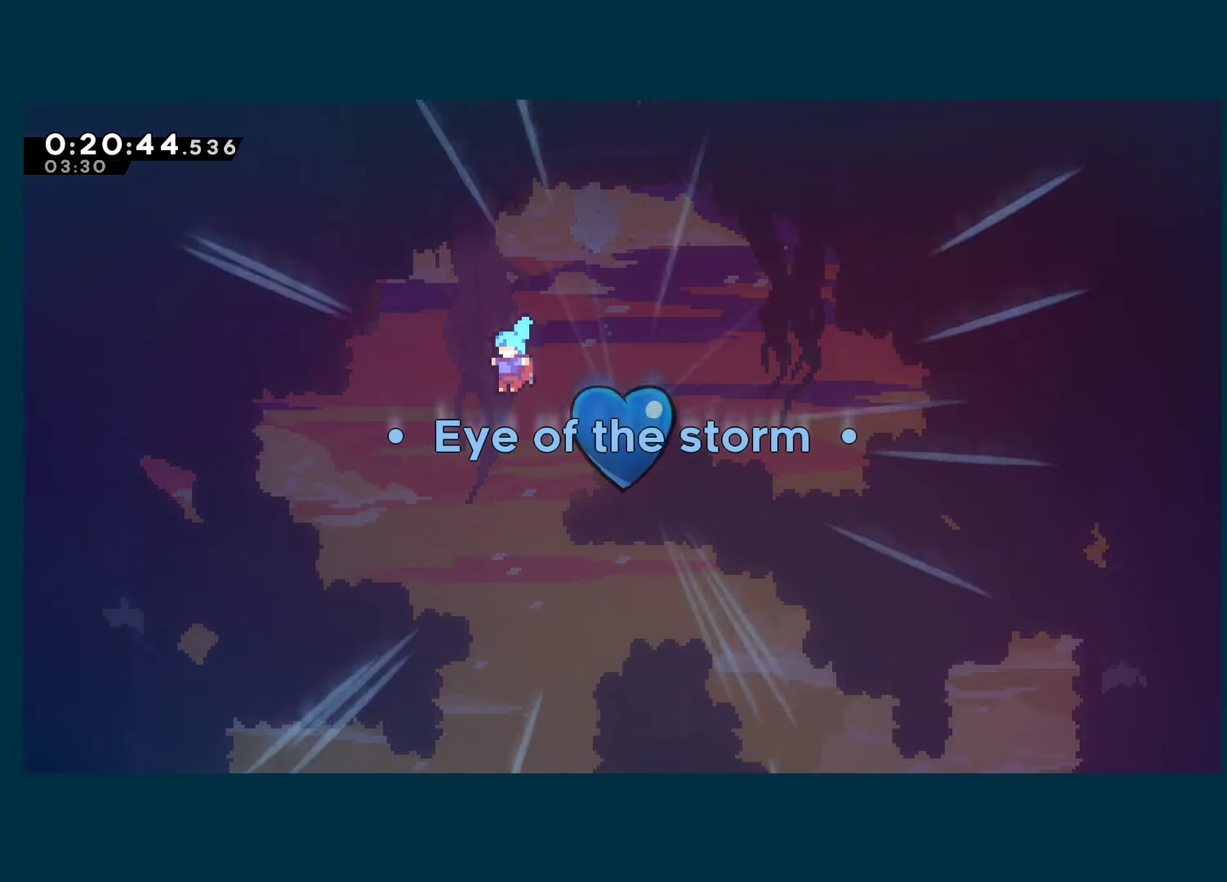
{"buttons": ["A", "DPAD_DOWN", "DPAD_LEFT"], "left_stick": "center", "right_stick": "center", "events": [[100, "A", "up"], [166, "A", "down"], [250, "A", "up"], [300, "A", "down"], [400, "A", "up"], [466, "A", "down"]]}
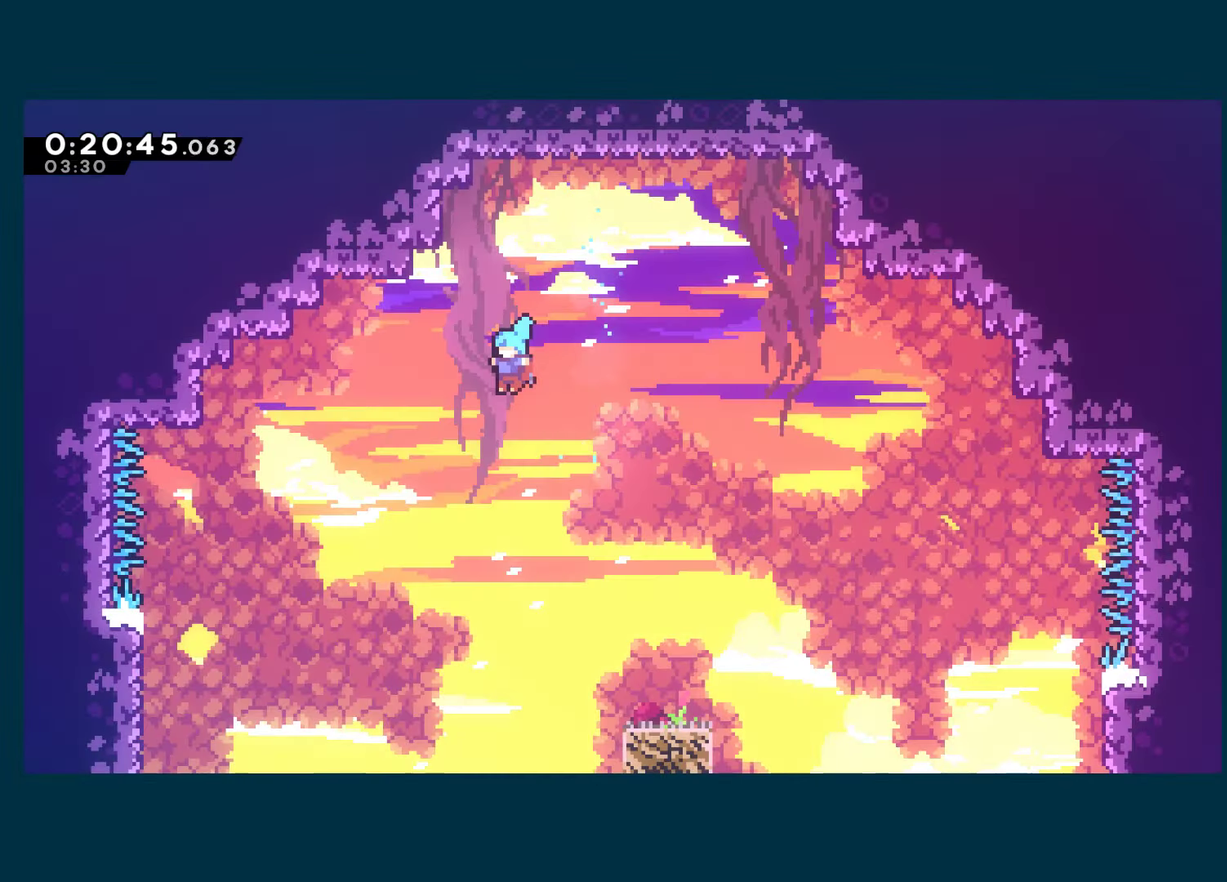
{"buttons": ["DPAD_DOWN", "DPAD_LEFT"], "left_stick": "center", "right_stick": "center", "events": [[66, "A", "up"]]}
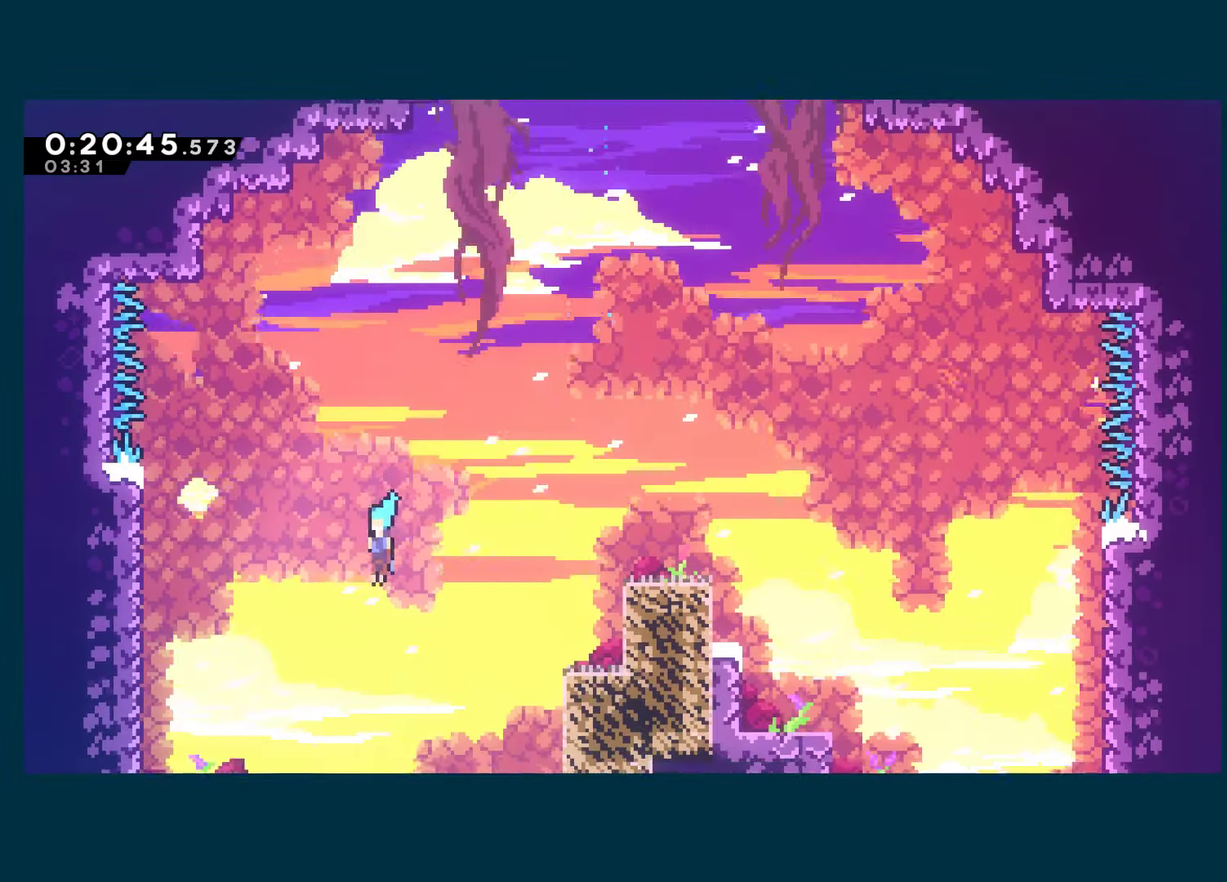
{"buttons": ["DPAD_DOWN", "DPAD_LEFT"], "left_stick": "center", "right_stick": "center", "events": []}
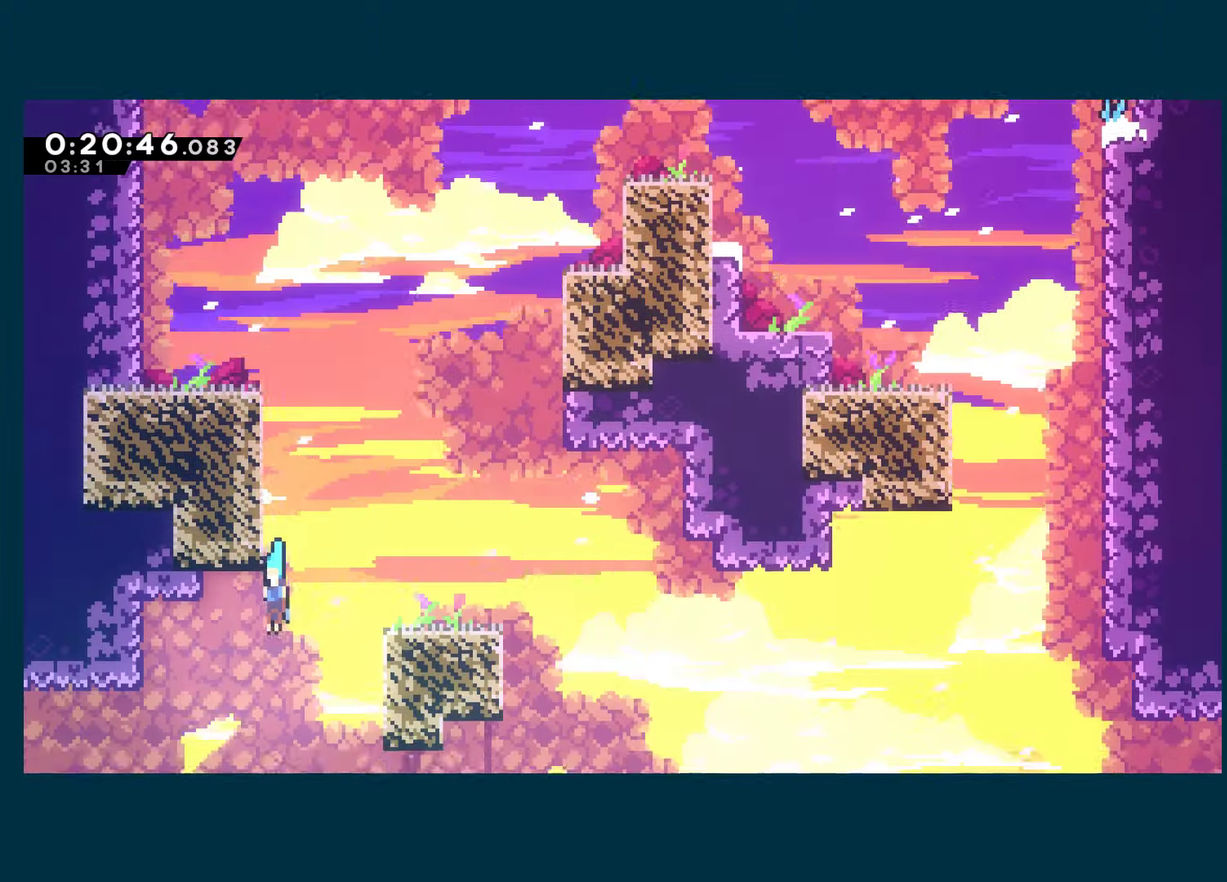
{"buttons": ["DPAD_DOWN", "DPAD_LEFT"], "left_stick": "center", "right_stick": "center", "events": [[267, "X", "down"], [383, "A", "down"], [417, "X", "up"], [433, "A", "up"]]}
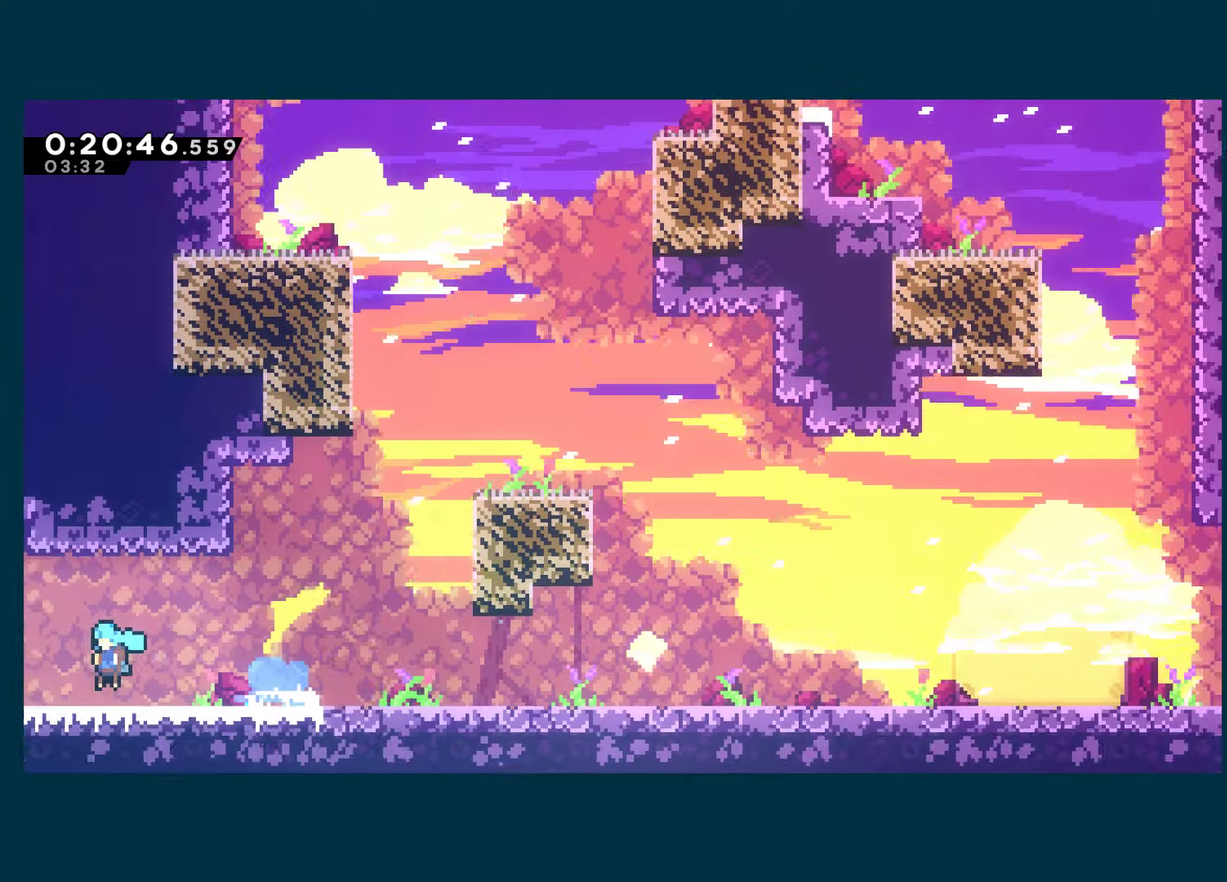
{"buttons": ["DPAD_LEFT"], "left_stick": "center", "right_stick": "center", "events": [[217, "DPAD_DOWN", "up"]]}
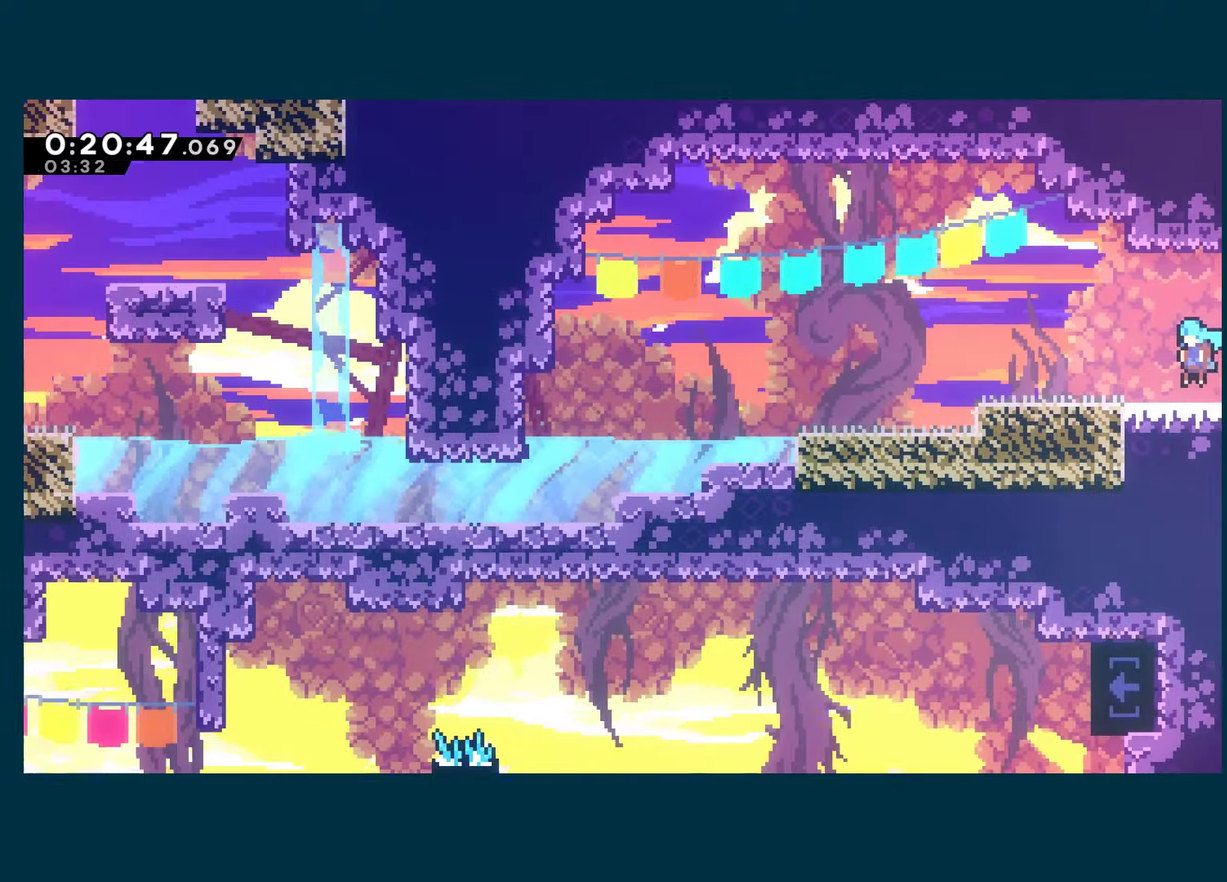
{"buttons": ["A", "DPAD_DOWN", "DPAD_LEFT"], "left_stick": "center", "right_stick": "center", "events": [[217, "A", "down"], [467, "DPAD_DOWN", "down"]]}
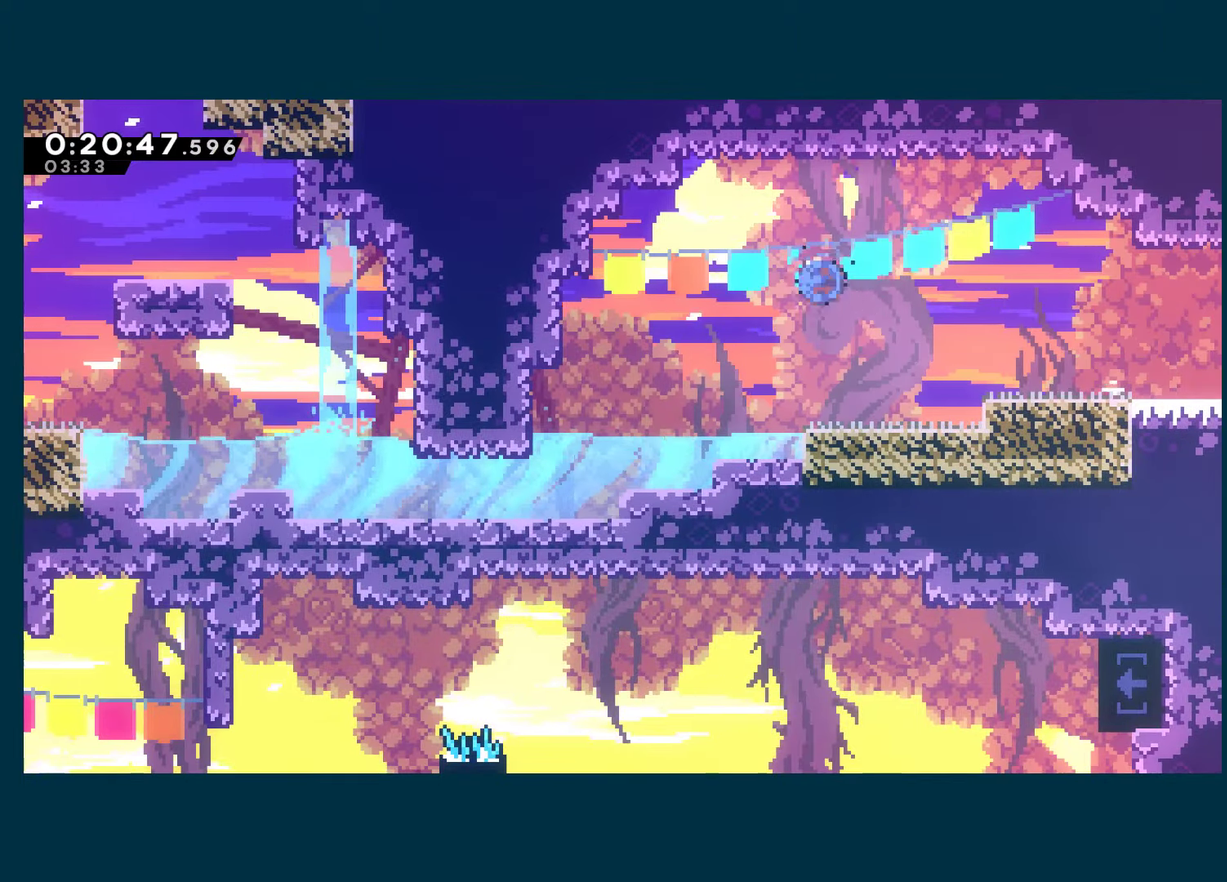
{"buttons": ["DPAD_DOWN", "DPAD_LEFT"], "left_stick": "center", "right_stick": "center", "events": [[17, "X", "down"], [33, "A", "up"], [167, "X", "up"], [300, "X", "down"], [450, "X", "up"]]}
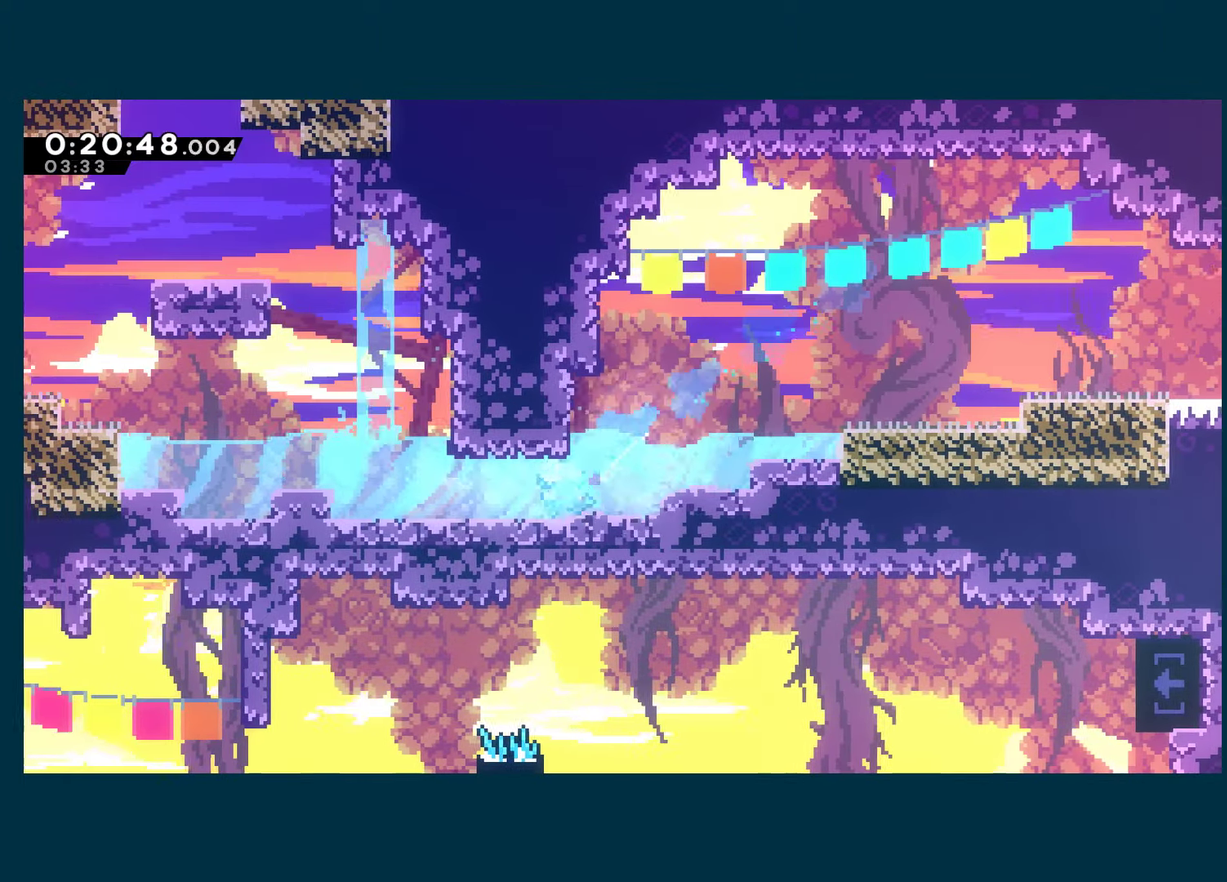
{"buttons": ["X", "DPAD_UP"], "left_stick": "center", "right_stick": "center", "events": [[17, "DPAD_DOWN", "up"], [117, "DPAD_UP", "down"], [117, "X", "down"], [233, "X", "up"], [350, "DPAD_LEFT", "up"], [367, "X", "down"]]}
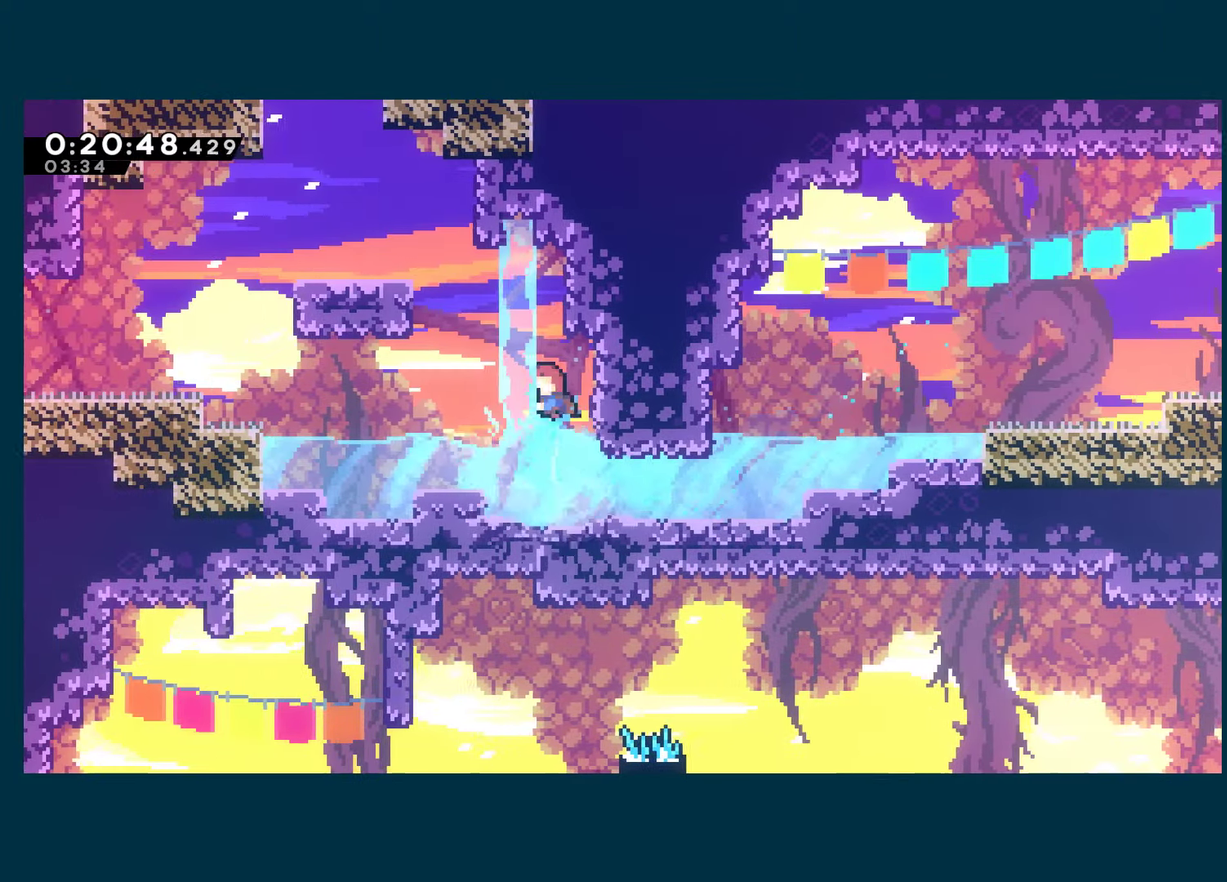
{"buttons": [], "left_stick": "center", "right_stick": "center", "events": [[33, "X", "up"], [67, "DPAD_LEFT", "down"], [150, "X", "down"], [283, "X", "up"], [467, "DPAD_UP", "up"], [483, "DPAD_LEFT", "up"]]}
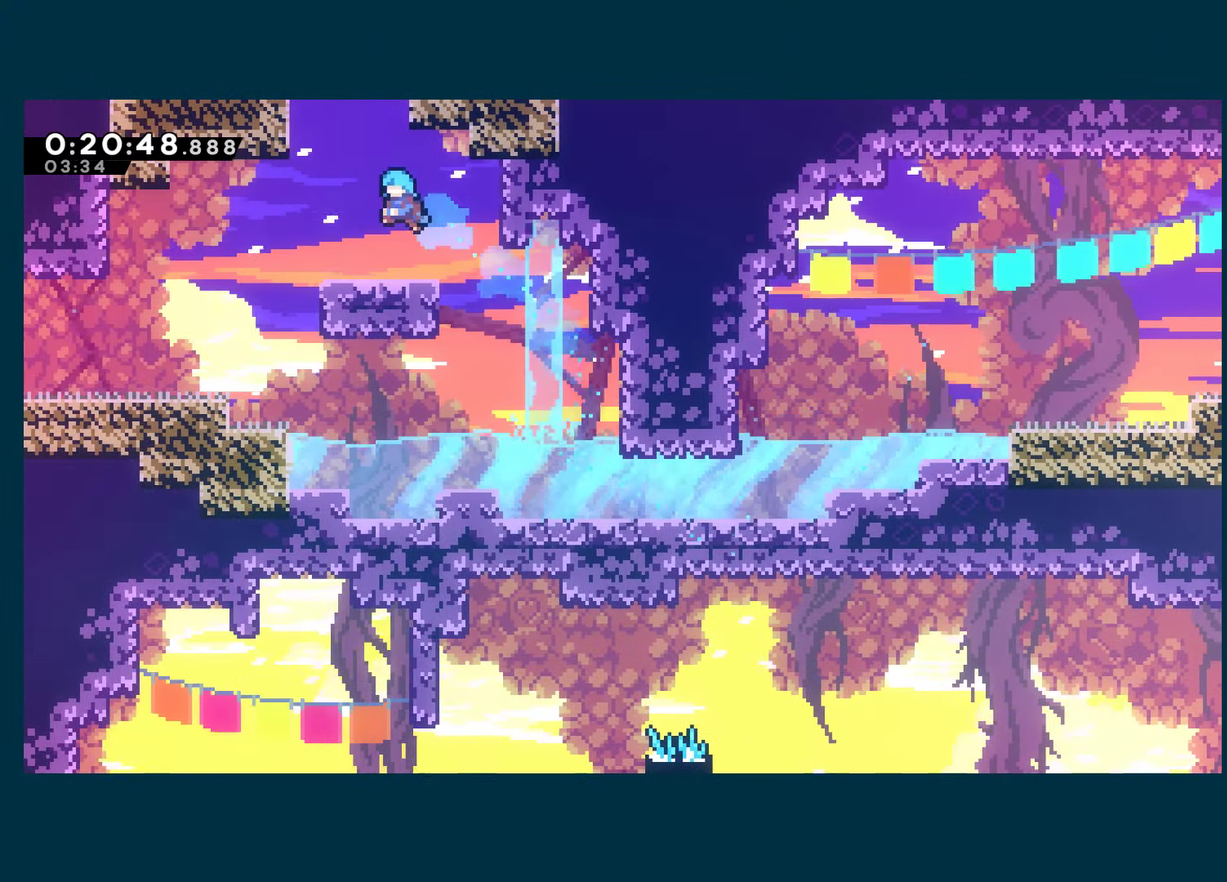
{"buttons": ["X", "DPAD_UP"], "left_stick": "center", "right_stick": "center", "events": [[200, "A", "down"], [200, "DPAD_UP", "down"], [300, "X", "down"], [350, "A", "up"]]}
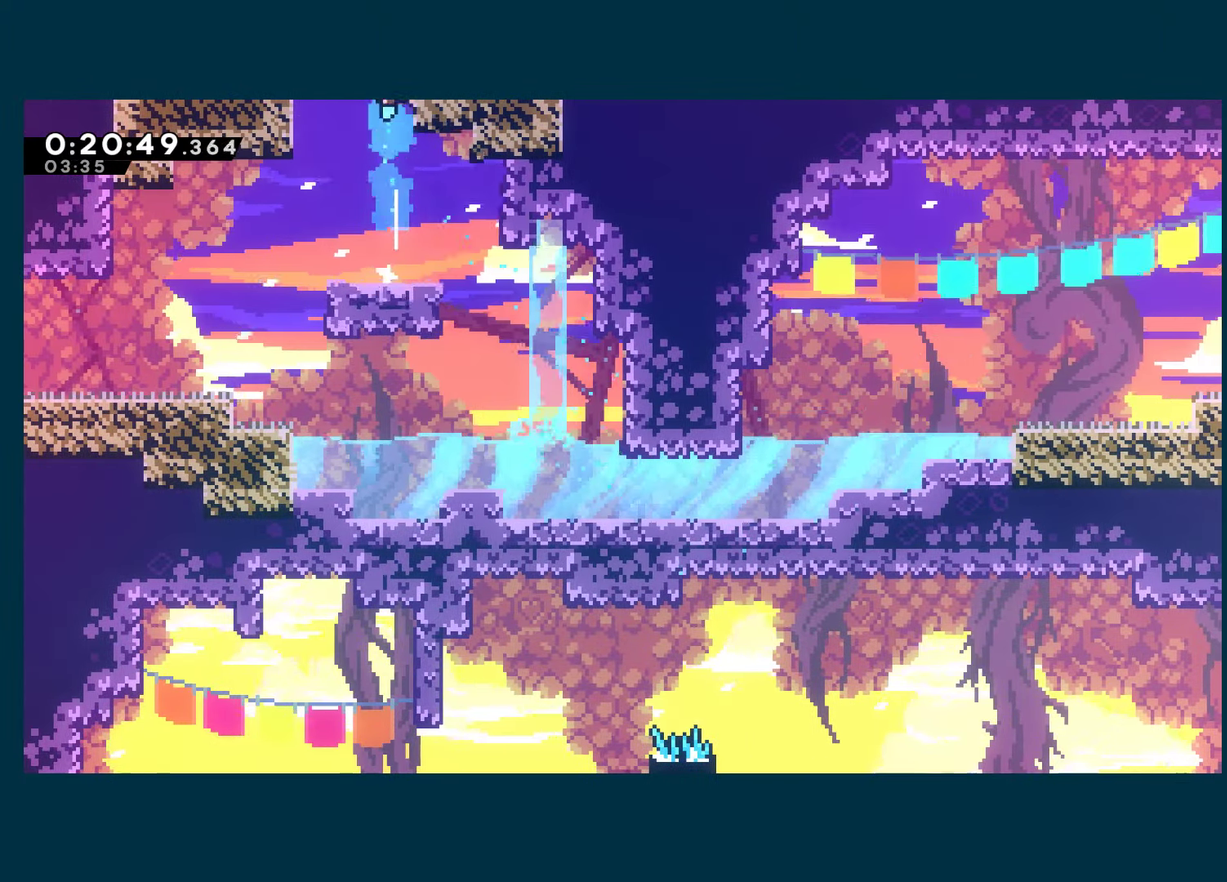
{"buttons": ["X", "DPAD_UP"], "left_stick": "center", "right_stick": "center", "events": []}
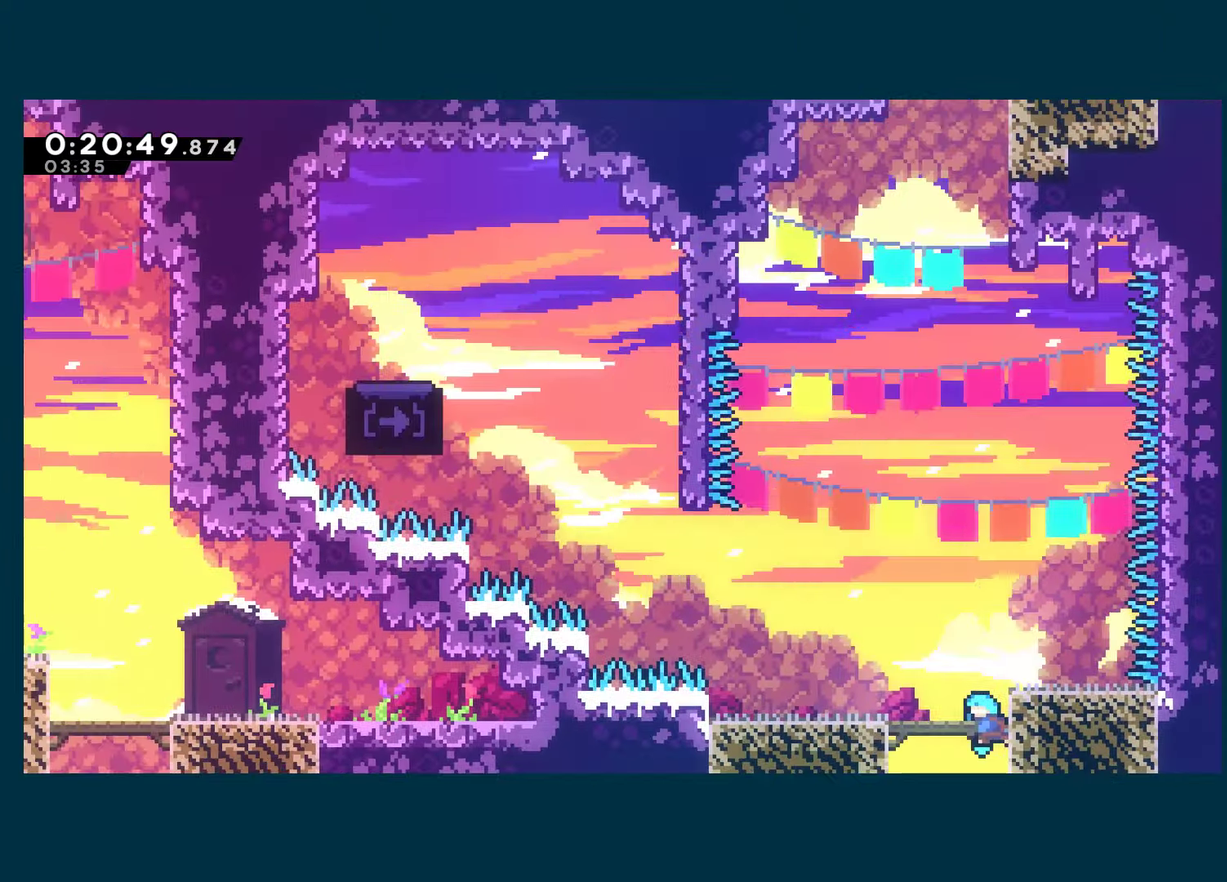
{"buttons": ["A", "X", "DPAD_LEFT"], "left_stick": "center", "right_stick": "center", "events": [[267, "A", "down"], [267, "DPAD_LEFT", "down"], [300, "DPAD_UP", "up"]]}
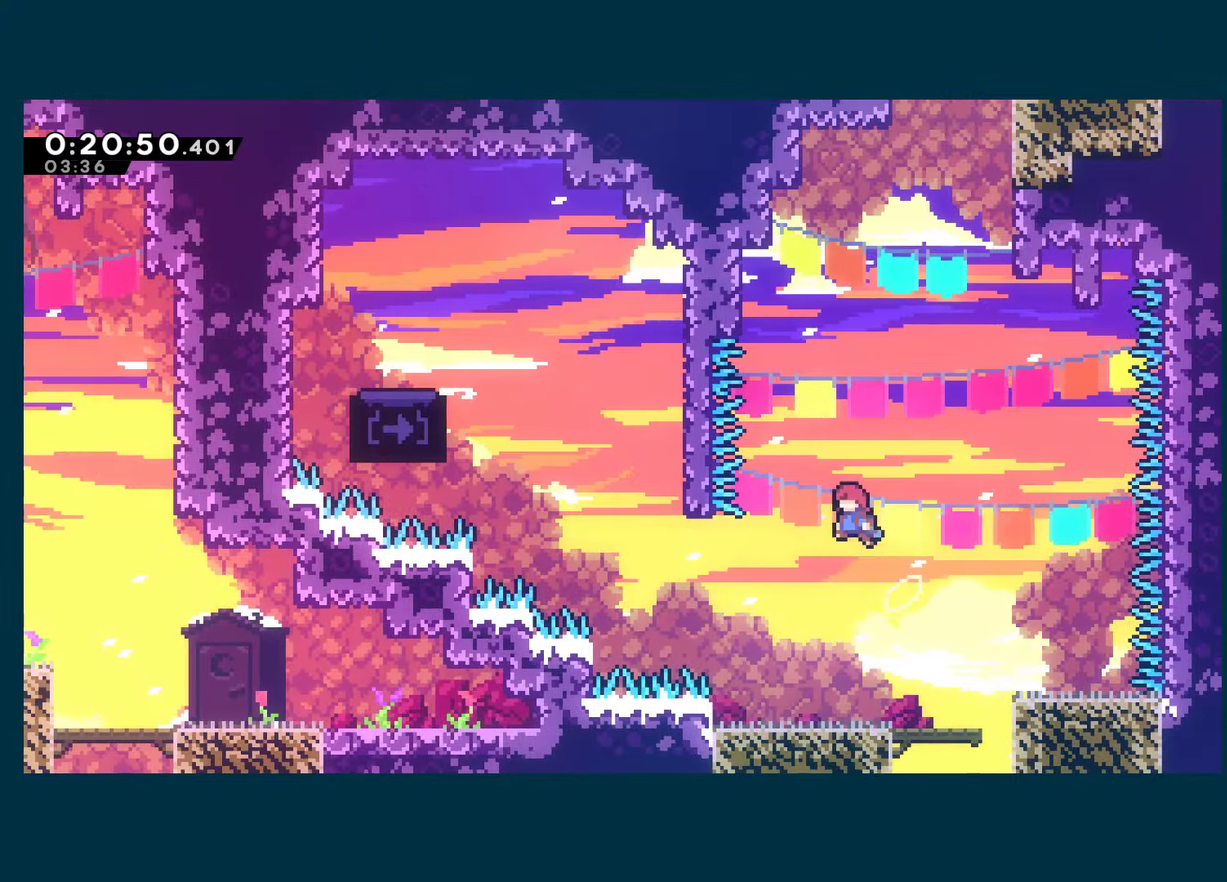
{"buttons": ["X", "DPAD_UP"], "left_stick": "center", "right_stick": "center", "events": [[200, "A", "up"], [200, "X", "up"], [284, "X", "down"], [300, "DPAD_UP", "down"], [317, "DPAD_LEFT", "up"]]}
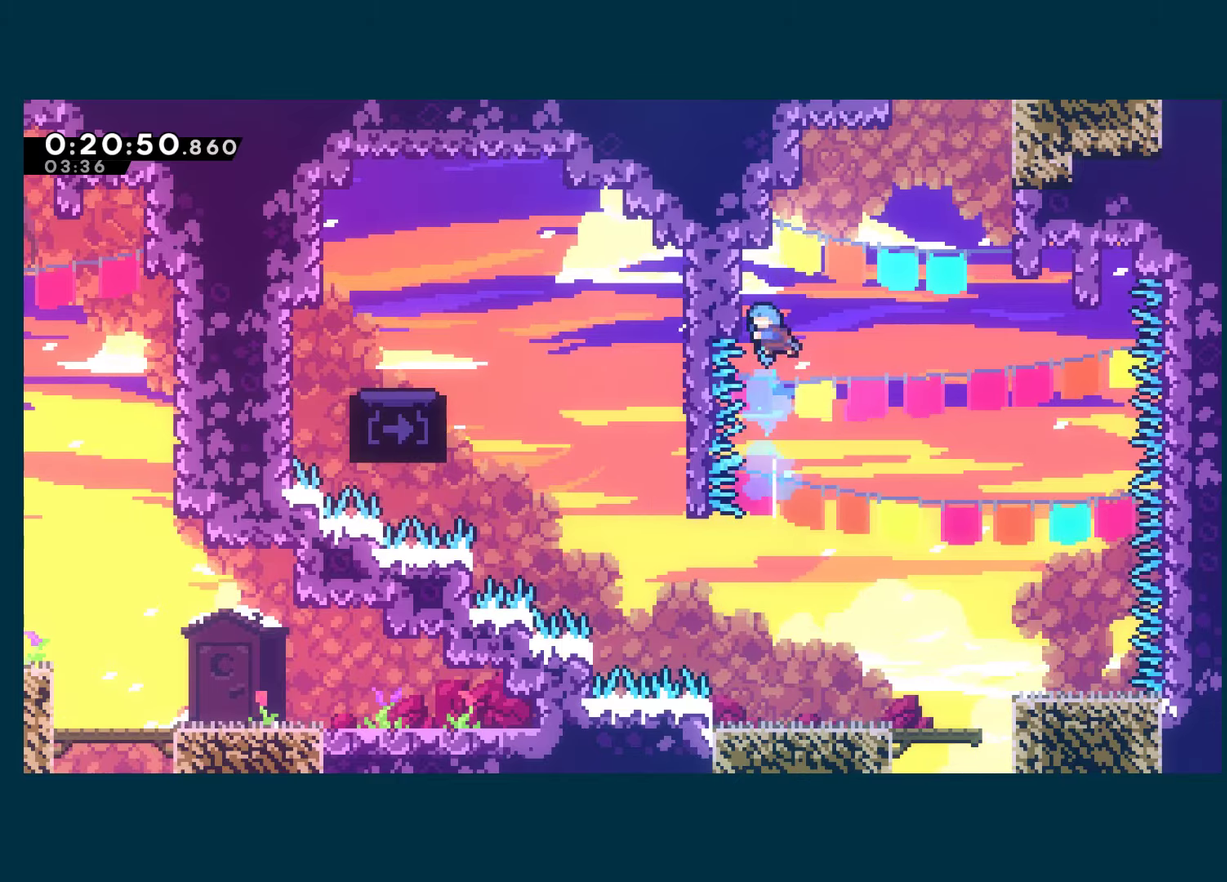
{"buttons": ["X", "R1", "DPAD_RIGHT"], "left_stick": "center", "right_stick": "center", "events": [[50, "A", "down"], [100, "DPAD_RIGHT", "down"], [100, "DPAD_UP", "up"], [467, "R1", "down"], [484, "A", "up"]]}